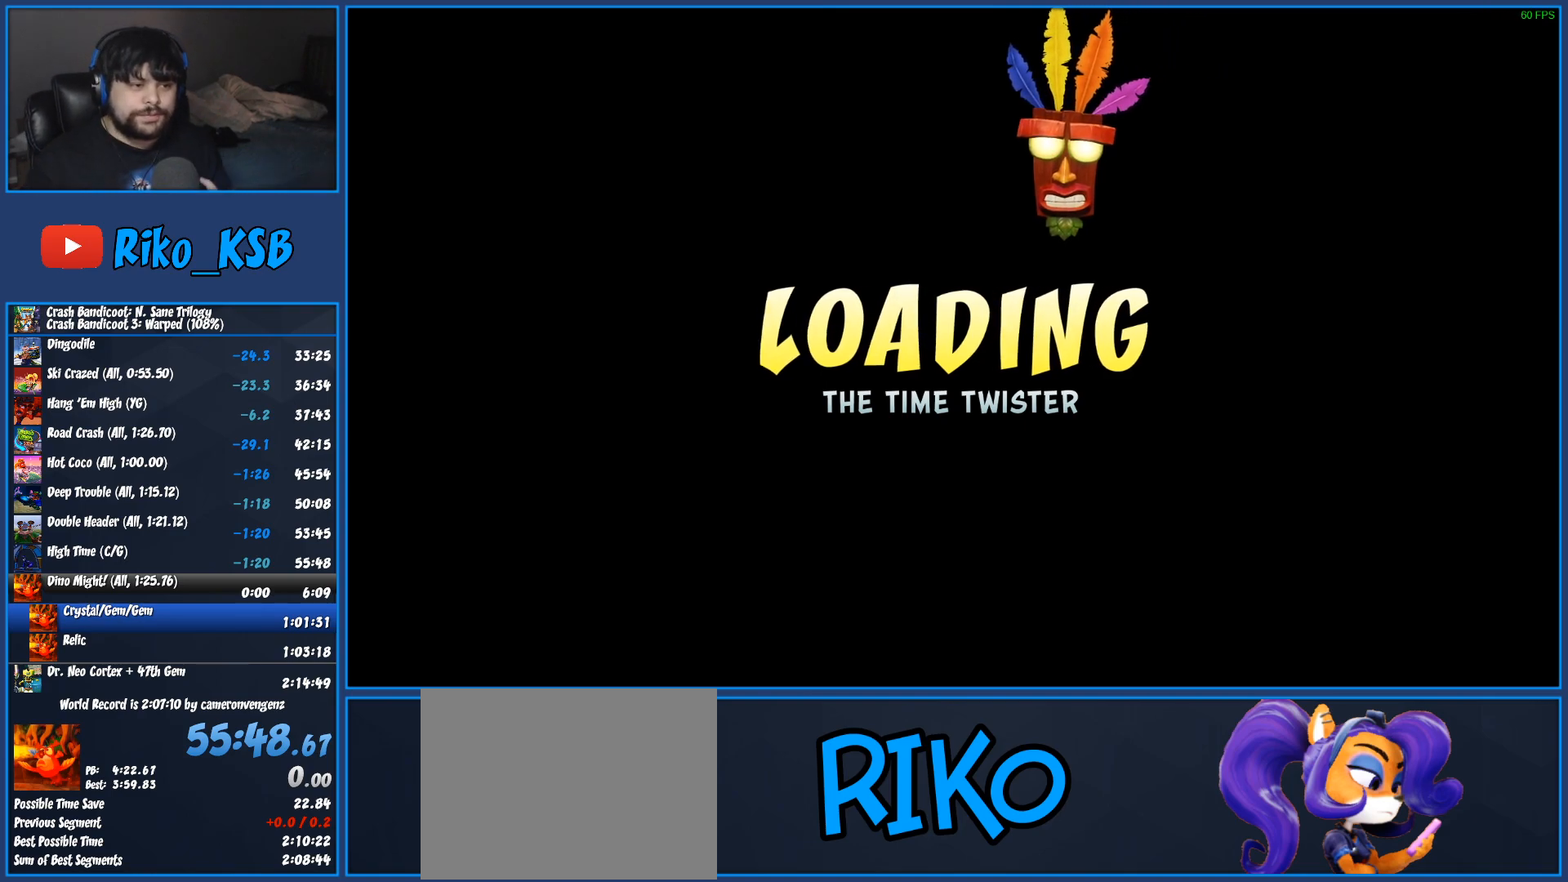
Gameplay with a controller (PlayStation layout); each line is a JSON object with the inputs held at the frame after it. "events" lists button and stick changes between this image and that frame as [ms after this image, input, new state], when the widget could be followed in between. Not read: R3 right_stick.
{"buttons": ["TRIANGLE"], "left_stick": "center", "events": [[50, "TRIANGLE", "up"], [117, "TRIANGLE", "down"], [217, "TRIANGLE", "up"], [283, "TRIANGLE", "down"], [367, "TRIANGLE", "up"], [433, "TRIANGLE", "down"]]}
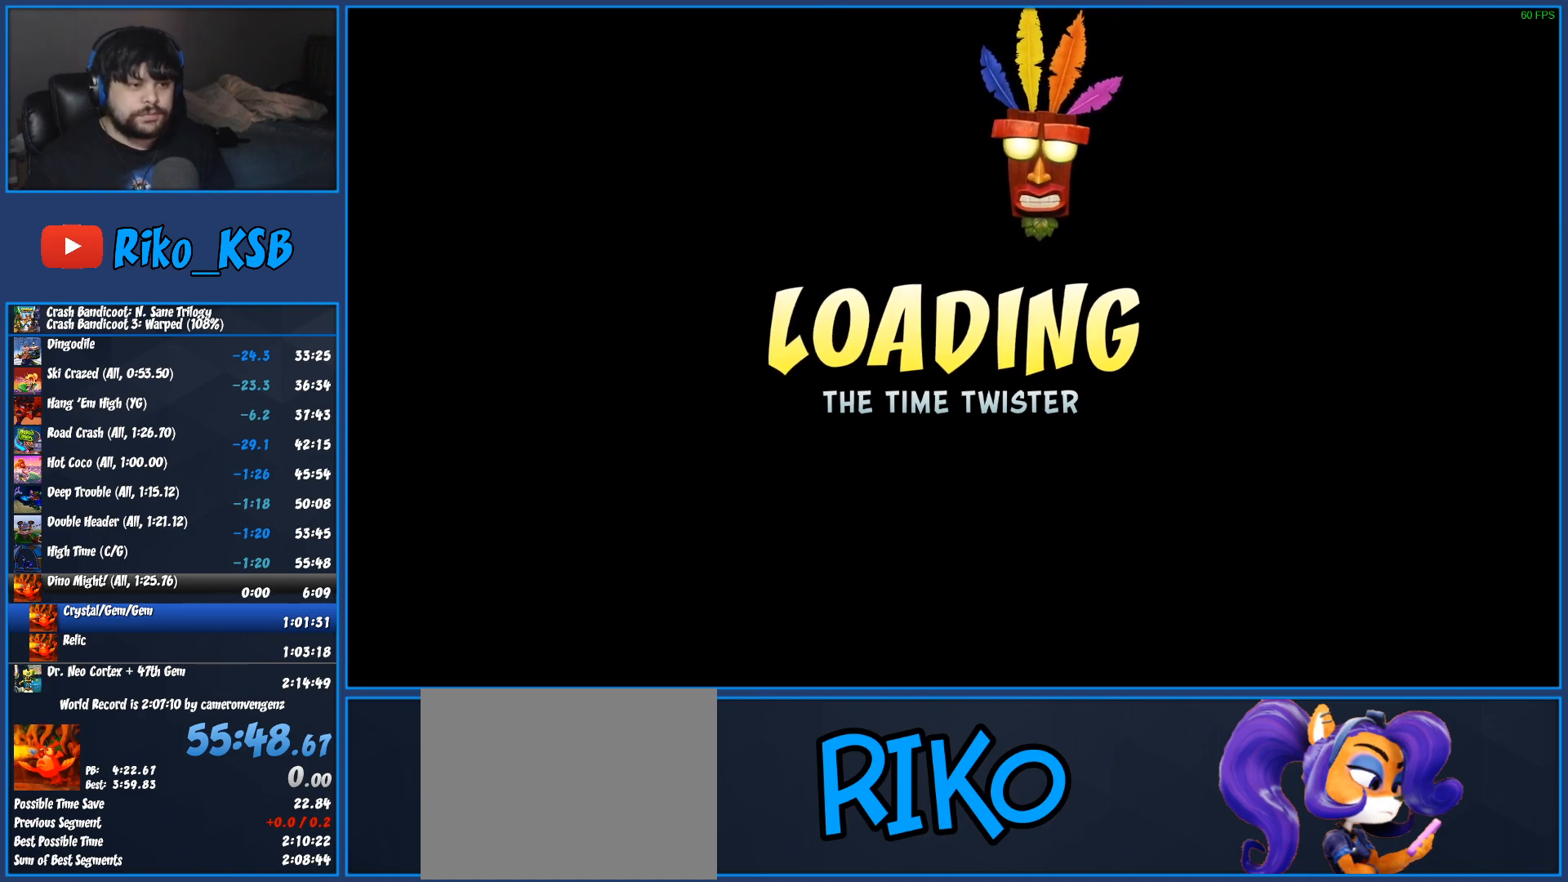
{"buttons": [], "left_stick": "center", "events": [[17, "TRIANGLE", "up"], [83, "TRIANGLE", "down"], [167, "TRIANGLE", "up"], [233, "TRIANGLE", "down"], [317, "TRIANGLE", "up"], [400, "TRIANGLE", "down"], [467, "TRIANGLE", "up"]]}
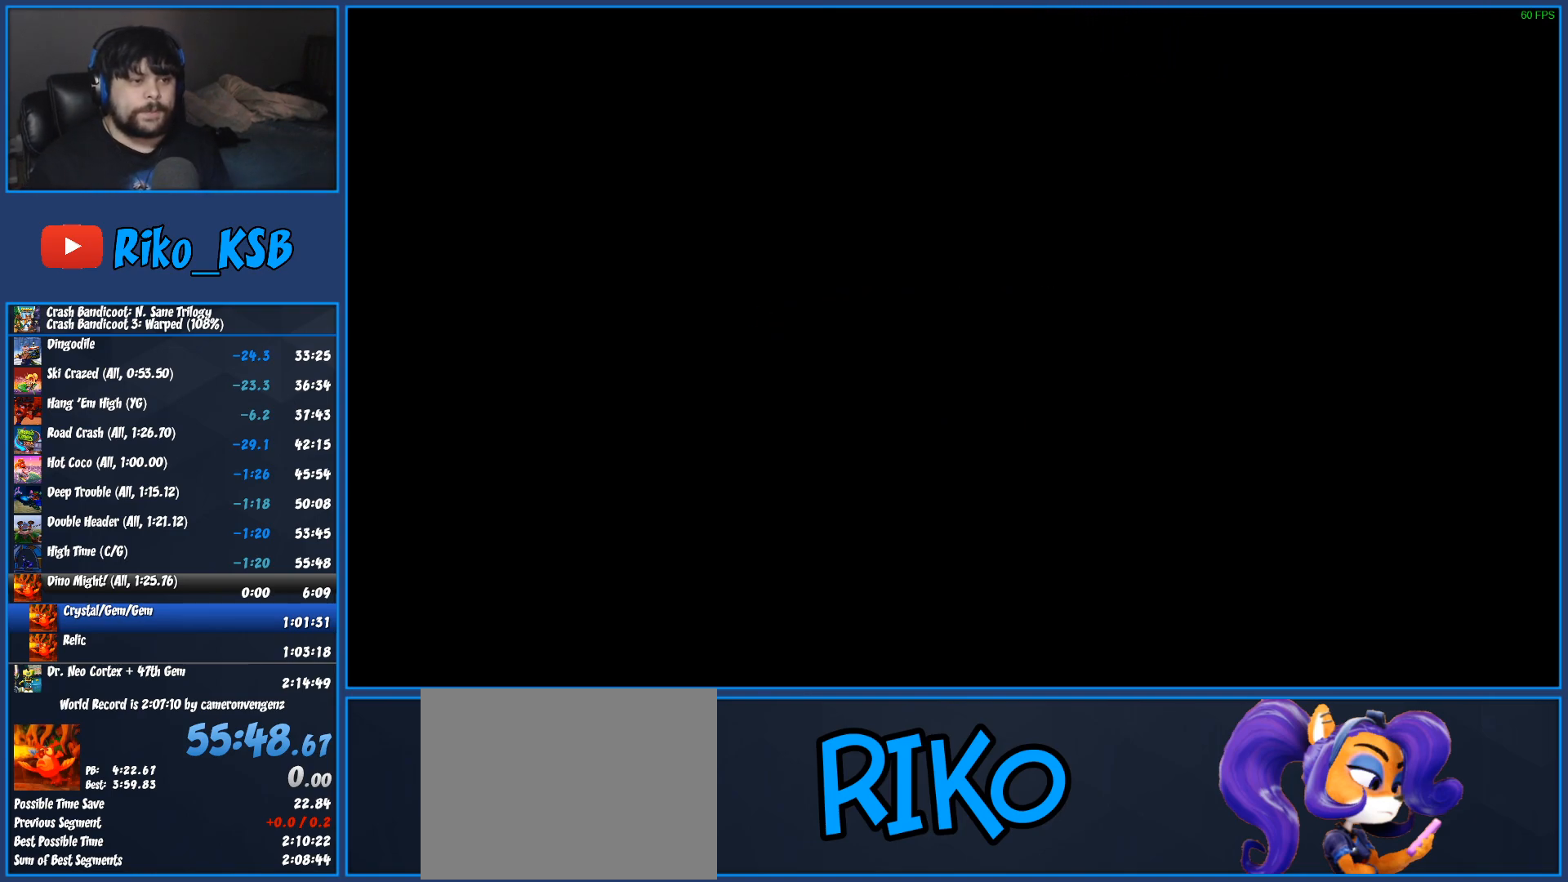
{"buttons": [], "left_stick": "up-left", "events": [[33, "left_stick", "up-left"], [50, "TRIANGLE", "down"], [83, "left_stick", "center"], [117, "TRIANGLE", "up"], [200, "TRIANGLE", "down"], [267, "TRIANGLE", "up"], [267, "left_stick", "up-left"], [350, "TRIANGLE", "down"], [450, "TRIANGLE", "up"]]}
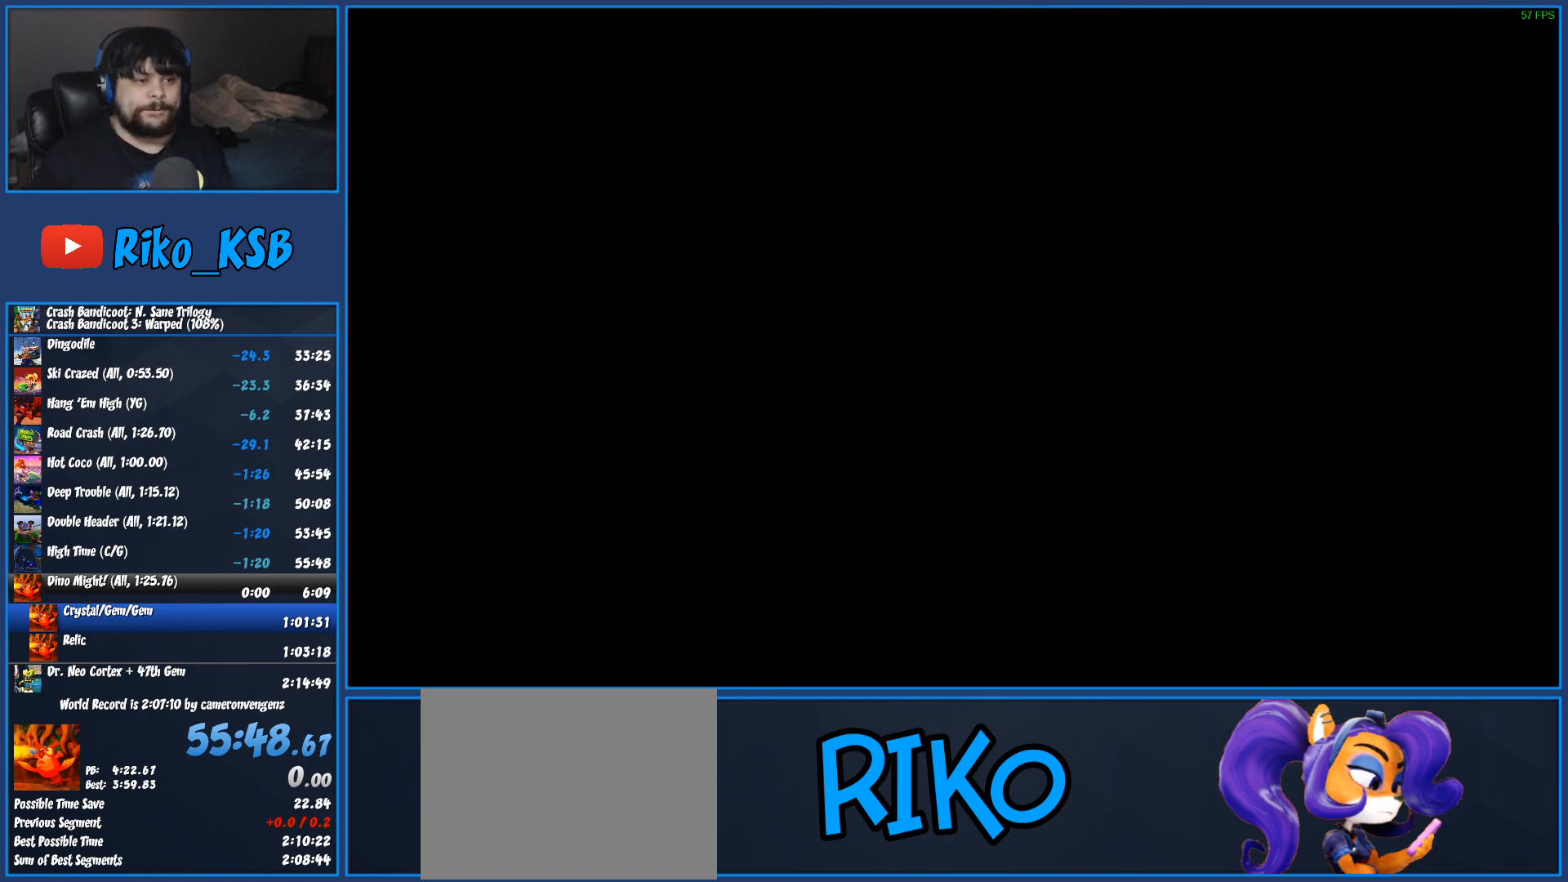
{"buttons": [], "left_stick": "up-left", "events": [[17, "TRIANGLE", "down"], [100, "TRIANGLE", "up"], [183, "TRIANGLE", "down"], [267, "TRIANGLE", "up"], [350, "TRIANGLE", "down"], [433, "TRIANGLE", "up"]]}
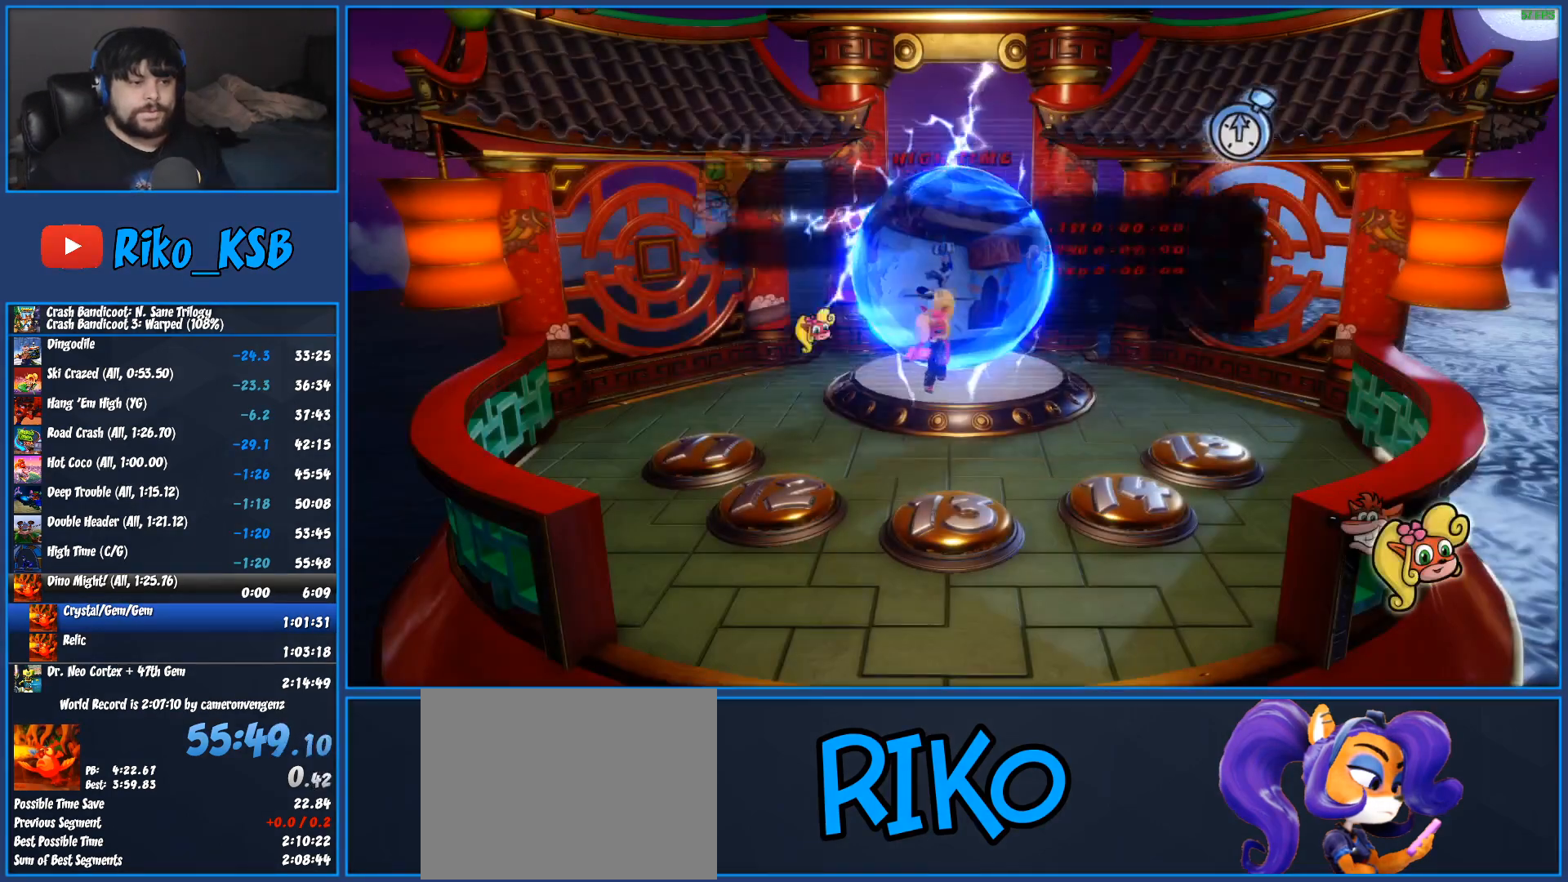
{"buttons": [], "left_stick": "up-left", "events": [[17, "TRIANGLE", "down"], [117, "TRIANGLE", "up"], [183, "TRIANGLE", "down"], [283, "TRIANGLE", "up"], [367, "TRIANGLE", "down"], [467, "TRIANGLE", "up"]]}
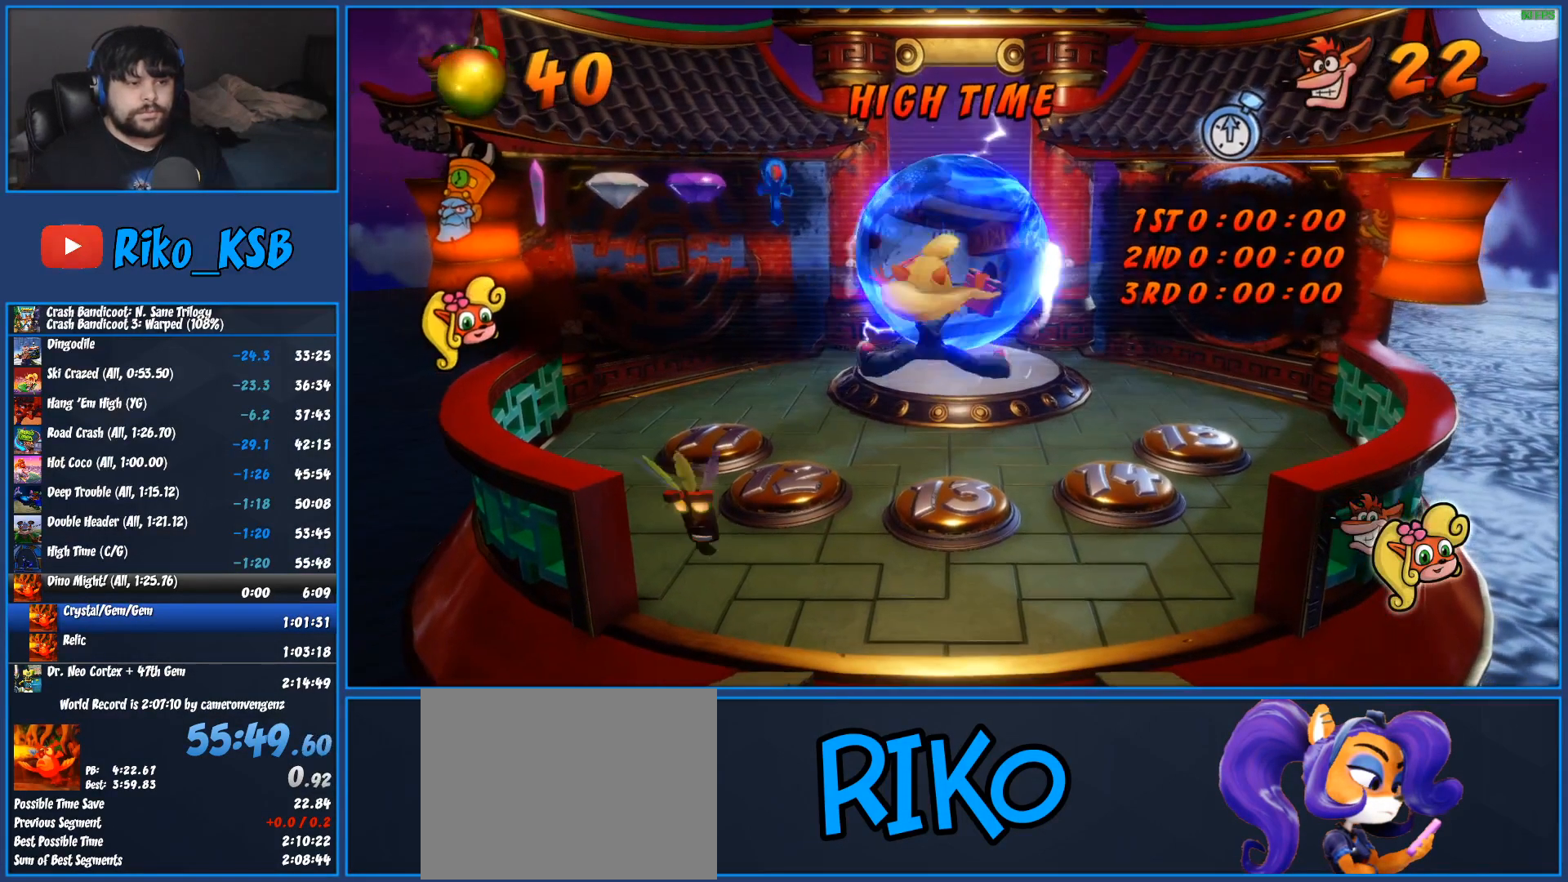
{"buttons": ["TRIANGLE"], "left_stick": "up-left", "events": [[50, "TRIANGLE", "down"], [150, "TRIANGLE", "up"], [217, "TRIANGLE", "down"], [317, "TRIANGLE", "up"], [400, "TRIANGLE", "down"]]}
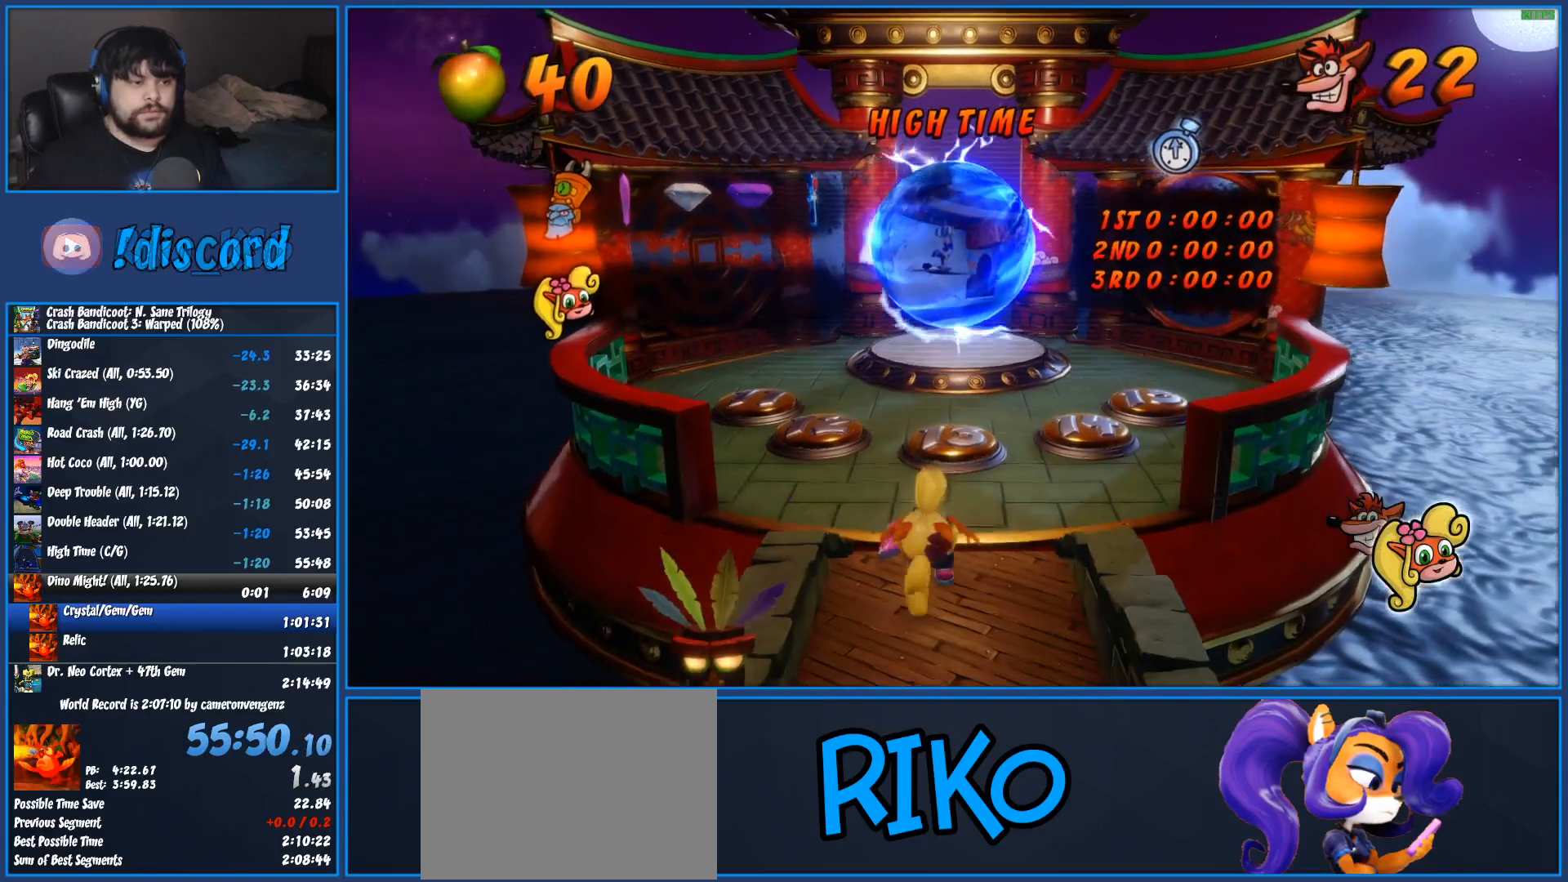
{"buttons": ["TRIANGLE"], "left_stick": "up-left", "events": [[17, "TRIANGLE", "up"], [100, "TRIANGLE", "down"], [183, "TRIANGLE", "up"], [267, "TRIANGLE", "down"], [367, "TRIANGLE", "up"], [433, "TRIANGLE", "down"]]}
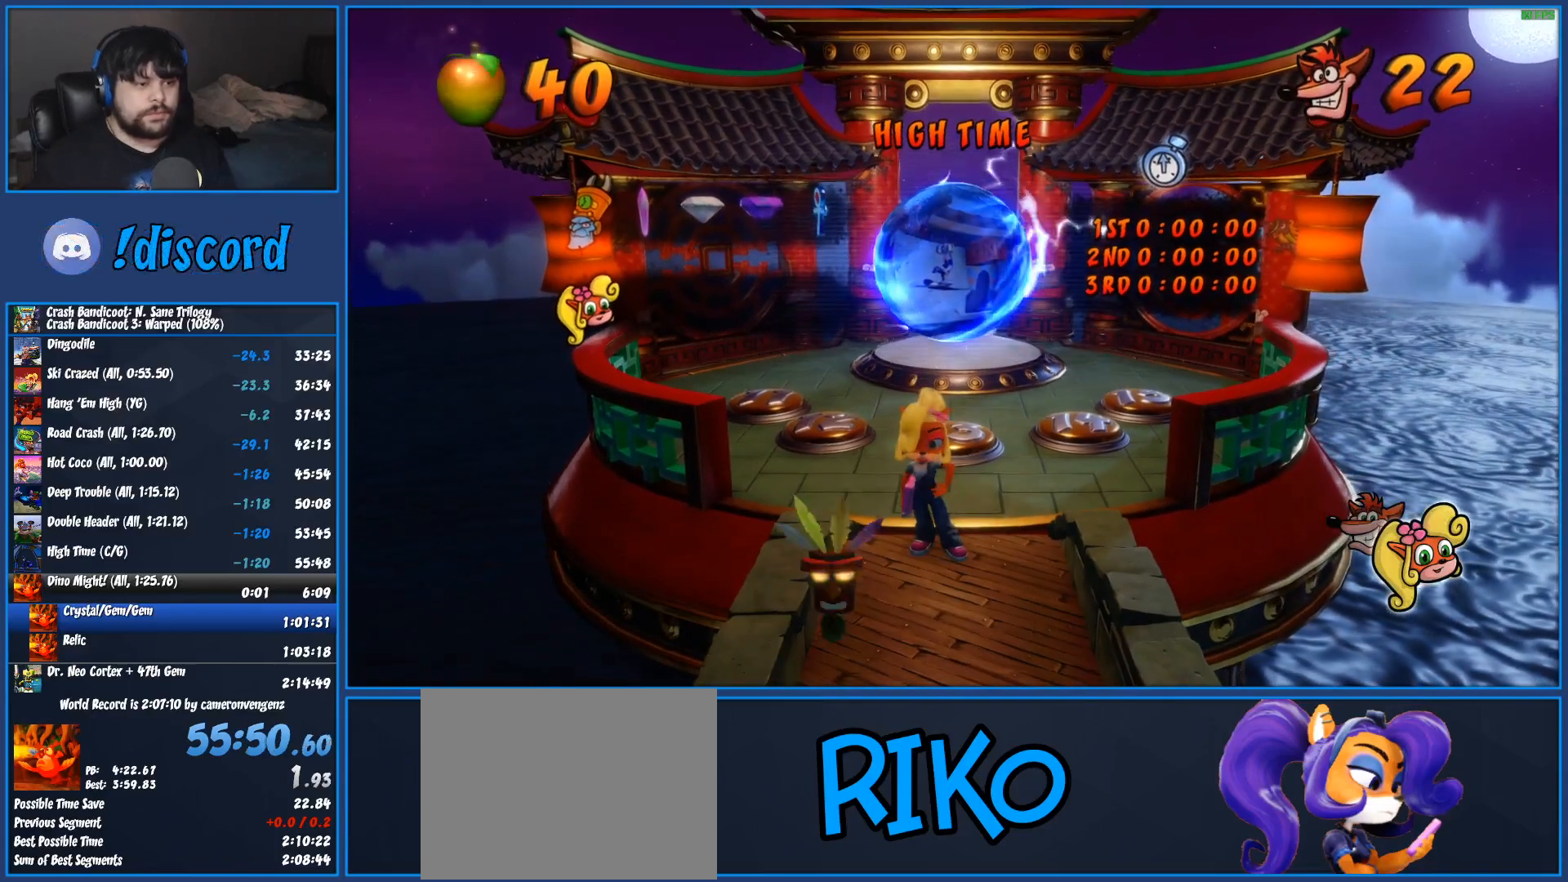
{"buttons": ["TRIANGLE"], "left_stick": "up-left", "events": [[33, "TRIANGLE", "up"], [117, "TRIANGLE", "down"], [200, "TRIANGLE", "up"], [267, "TRIANGLE", "down"], [367, "TRIANGLE", "up"], [450, "TRIANGLE", "down"]]}
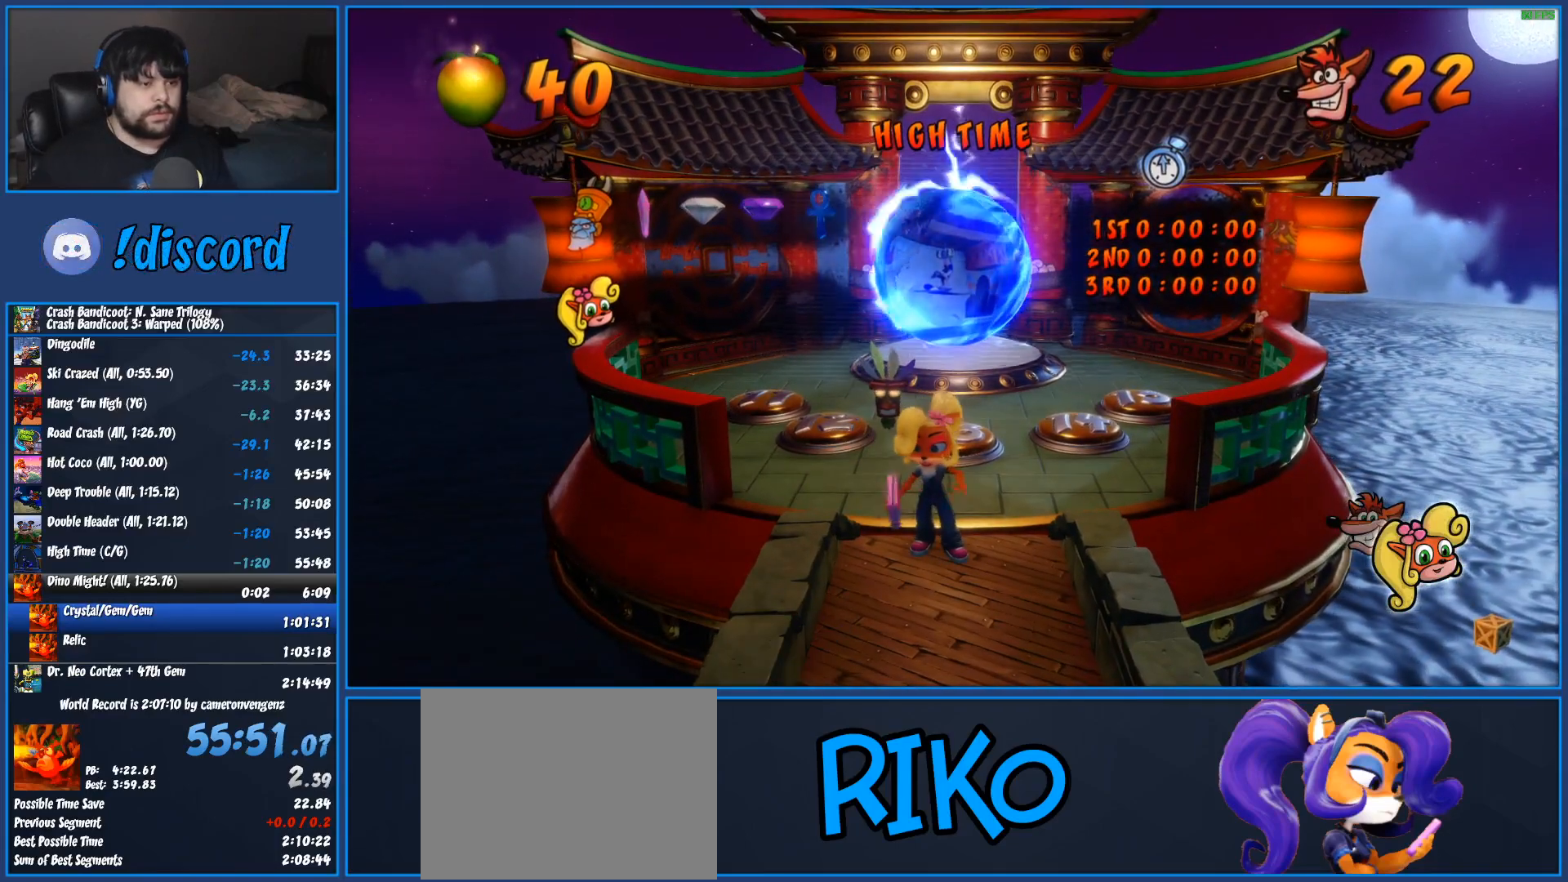
{"buttons": ["TRIANGLE"], "left_stick": "up-left", "events": [[50, "TRIANGLE", "up"], [133, "TRIANGLE", "down"], [233, "TRIANGLE", "up"], [300, "TRIANGLE", "down"], [400, "TRIANGLE", "up"], [483, "TRIANGLE", "down"]]}
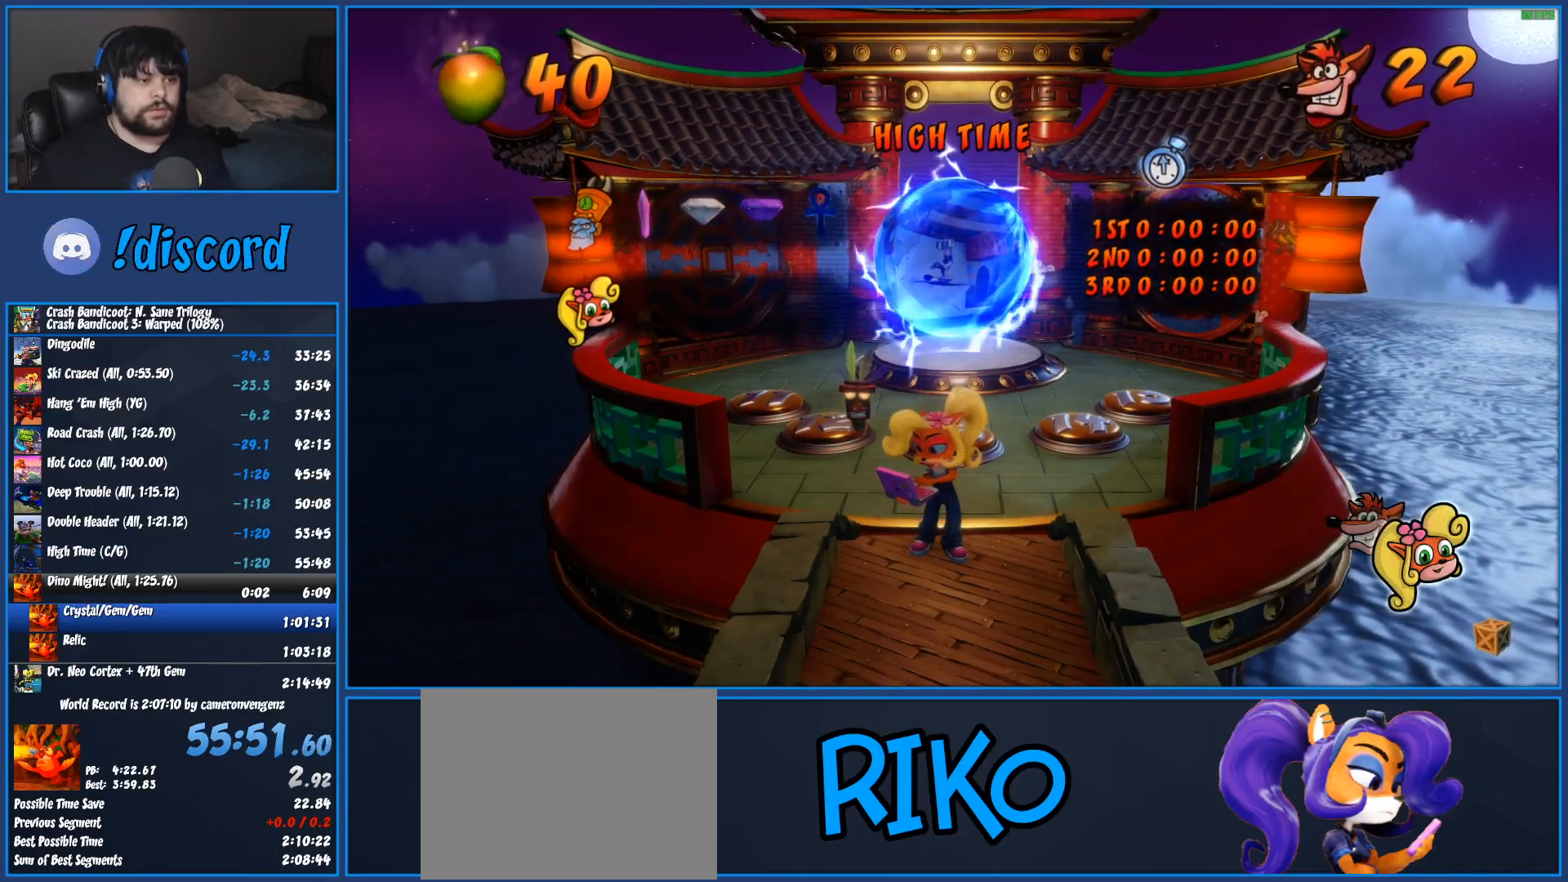
{"buttons": [], "left_stick": "up-left", "events": [[100, "TRIANGLE", "up"], [167, "TRIANGLE", "down"], [283, "TRIANGLE", "up"], [367, "TRIANGLE", "down"], [483, "TRIANGLE", "up"]]}
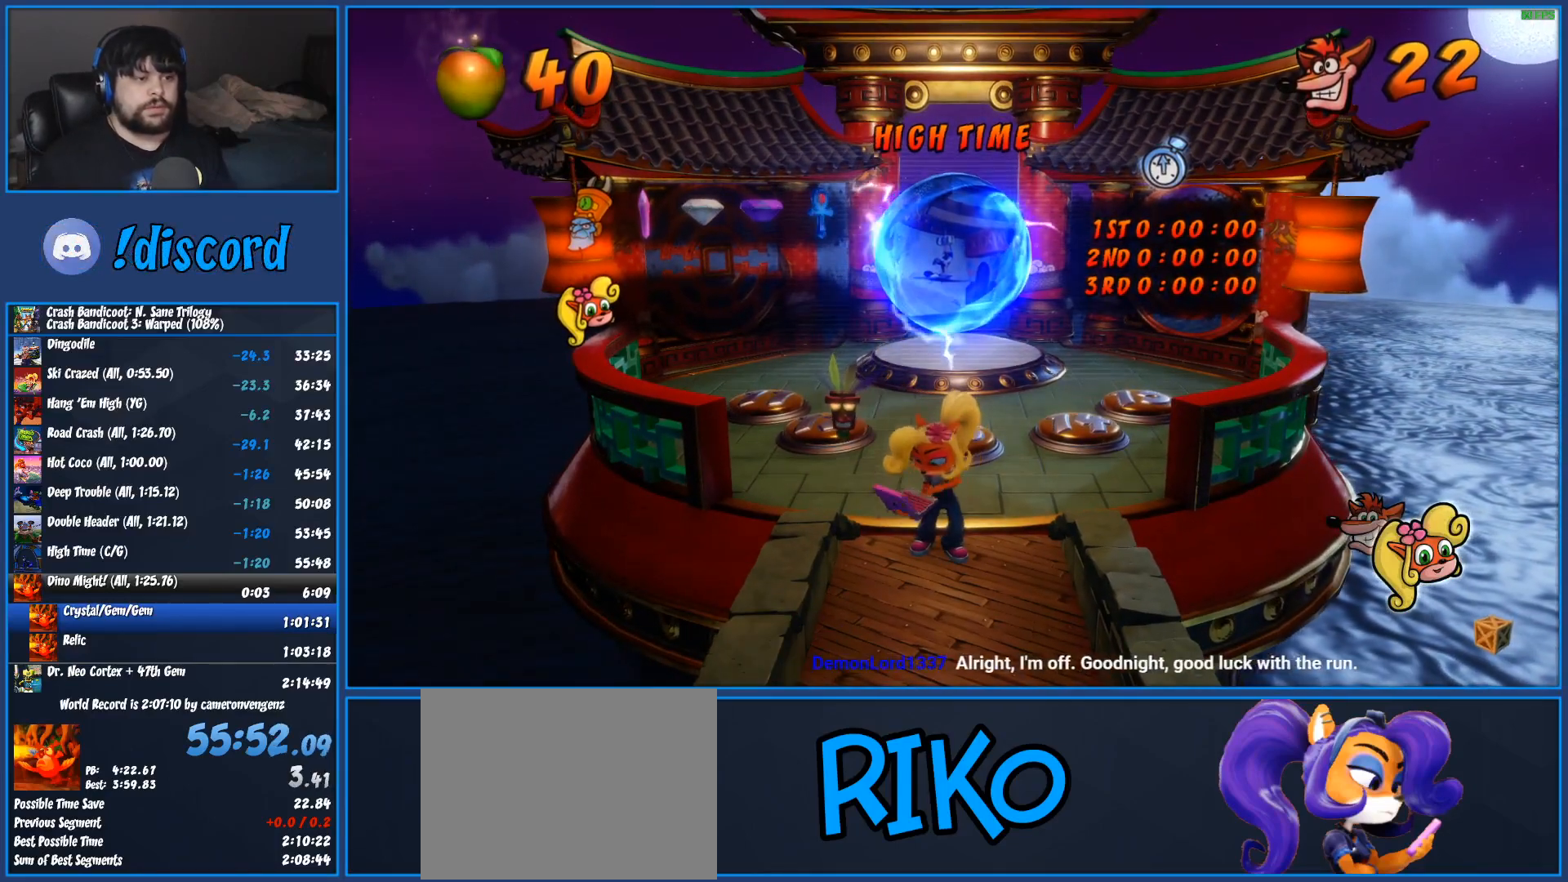
{"buttons": ["TRIANGLE"], "left_stick": "up-left", "events": [[67, "TRIANGLE", "down"], [167, "TRIANGLE", "up"], [250, "TRIANGLE", "down"], [367, "TRIANGLE", "up"], [433, "TRIANGLE", "down"]]}
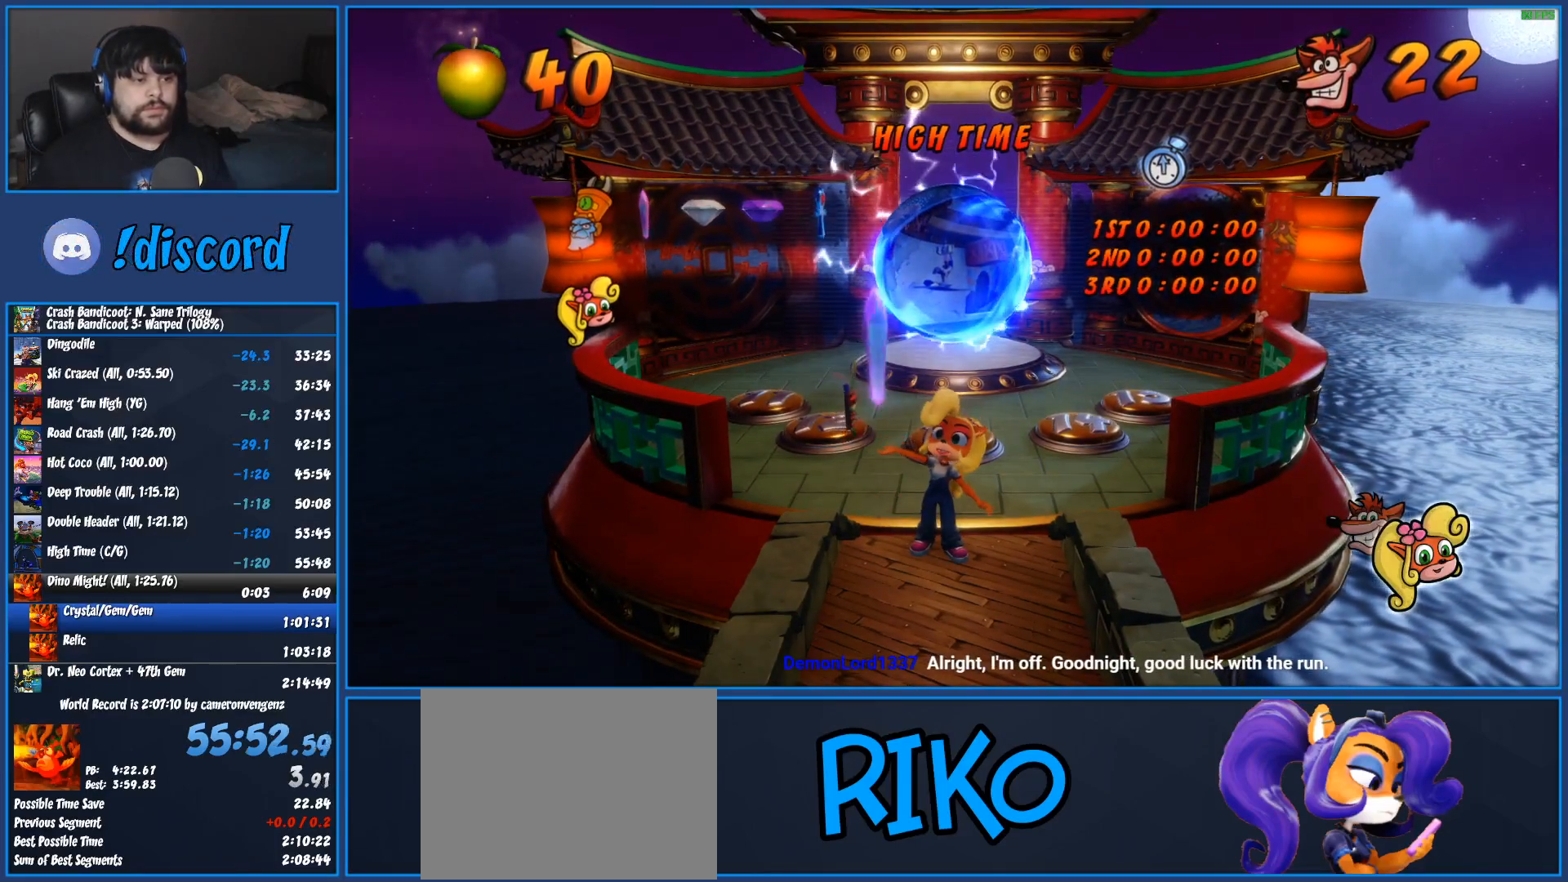
{"buttons": ["TRIANGLE"], "left_stick": "up-left", "events": [[67, "TRIANGLE", "up"], [133, "TRIANGLE", "down"], [233, "TRIANGLE", "up"], [317, "TRIANGLE", "down"], [433, "TRIANGLE", "up"], [500, "TRIANGLE", "down"]]}
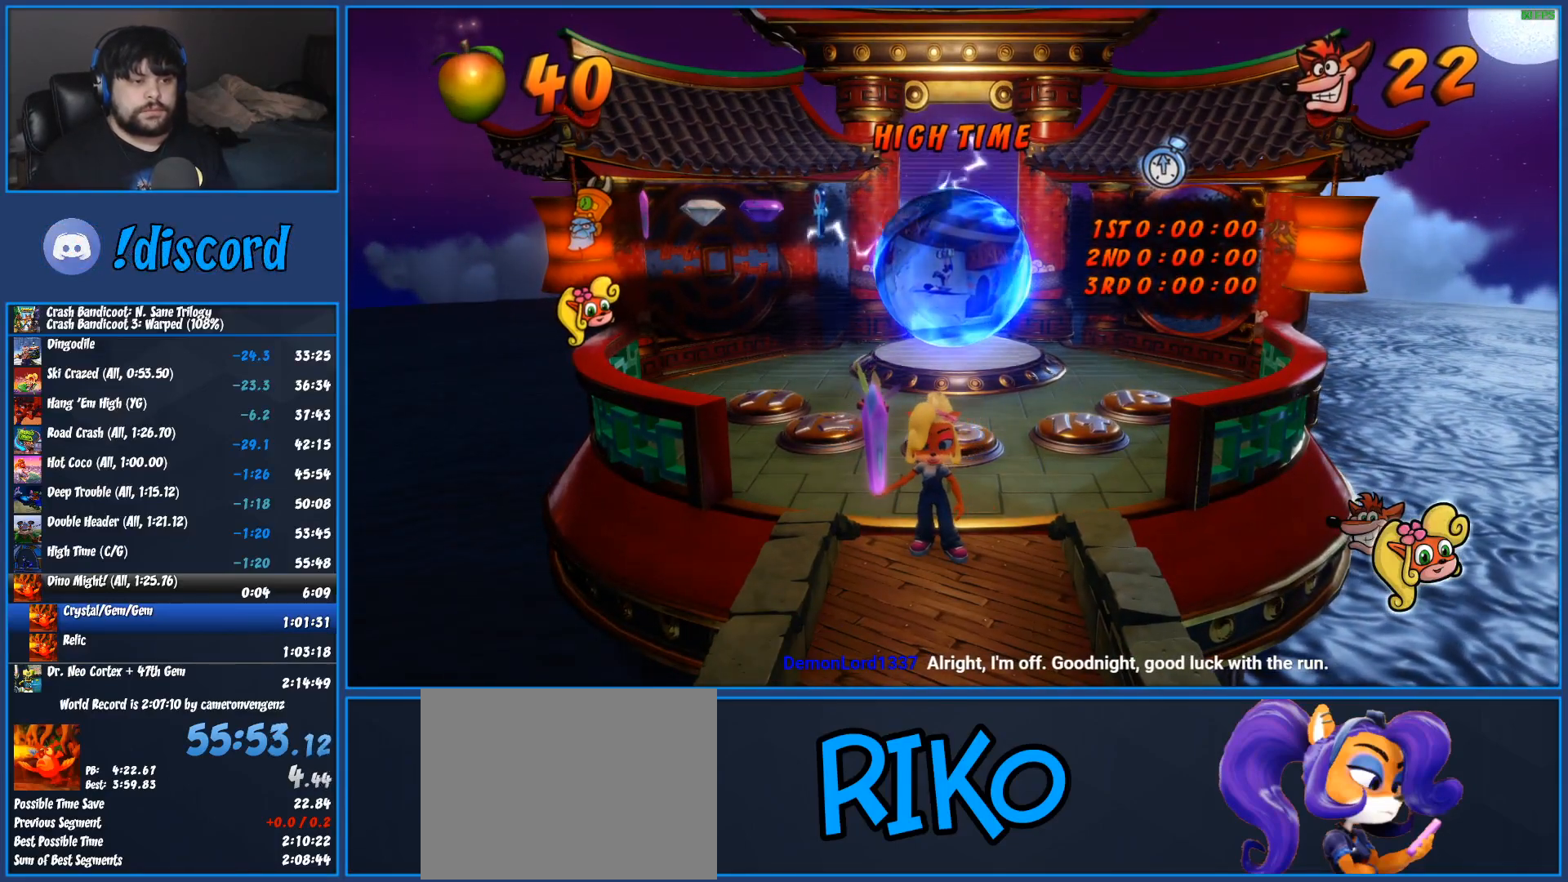
{"buttons": ["TRIANGLE"], "left_stick": "up-left", "events": [[117, "TRIANGLE", "up"], [200, "TRIANGLE", "down"], [317, "TRIANGLE", "up"], [400, "TRIANGLE", "down"]]}
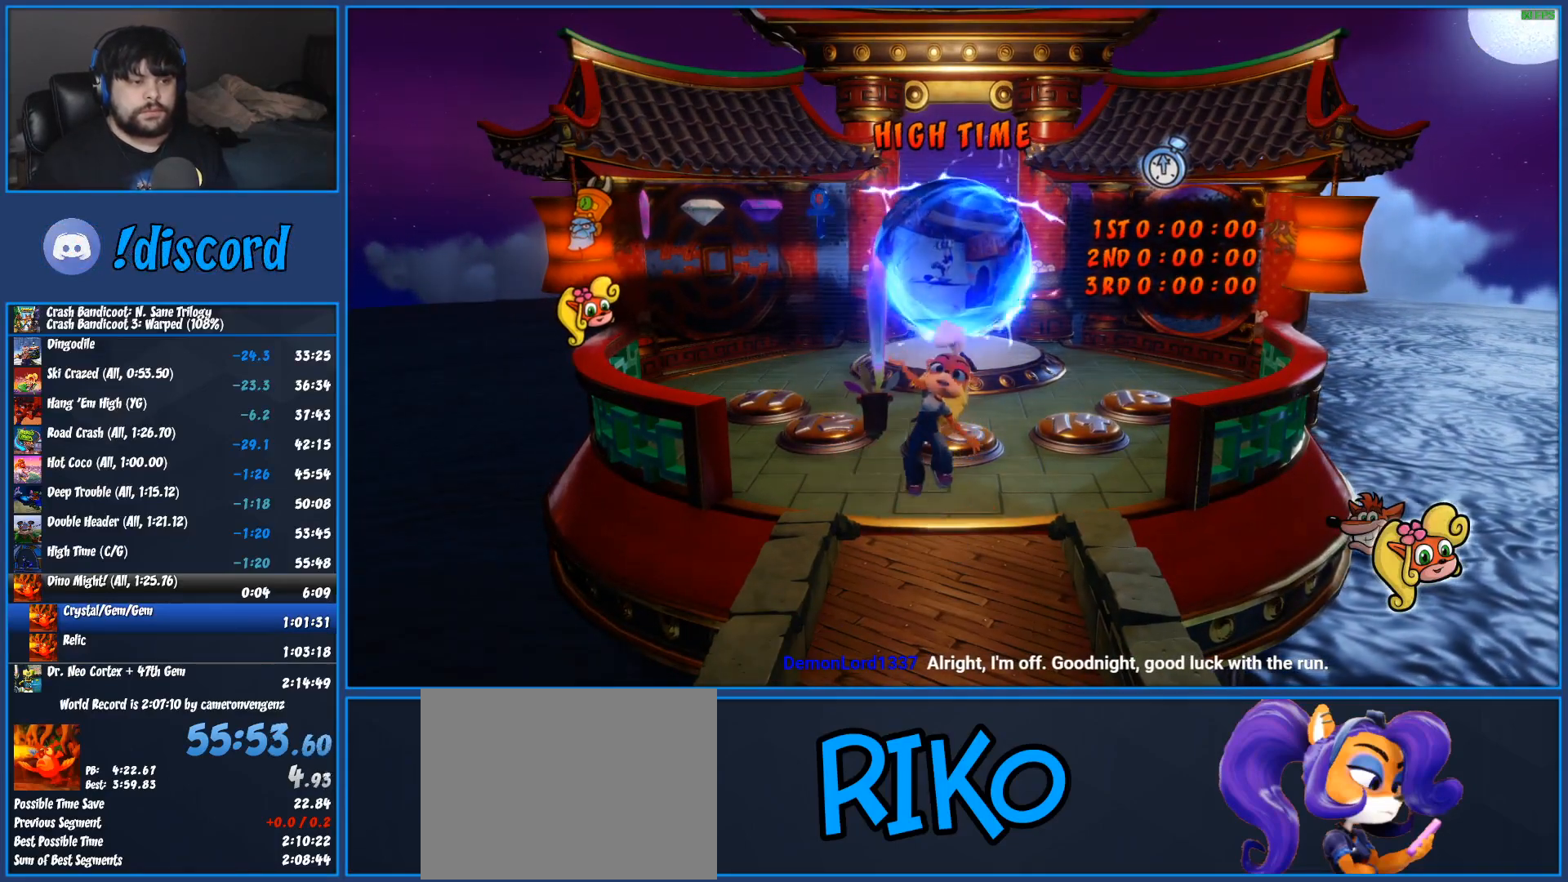
{"buttons": ["TRIANGLE"], "left_stick": "up-left", "events": [[33, "TRIANGLE", "up"], [100, "TRIANGLE", "down"], [217, "TRIANGLE", "up"], [300, "TRIANGLE", "down"], [417, "TRIANGLE", "up"], [500, "TRIANGLE", "down"]]}
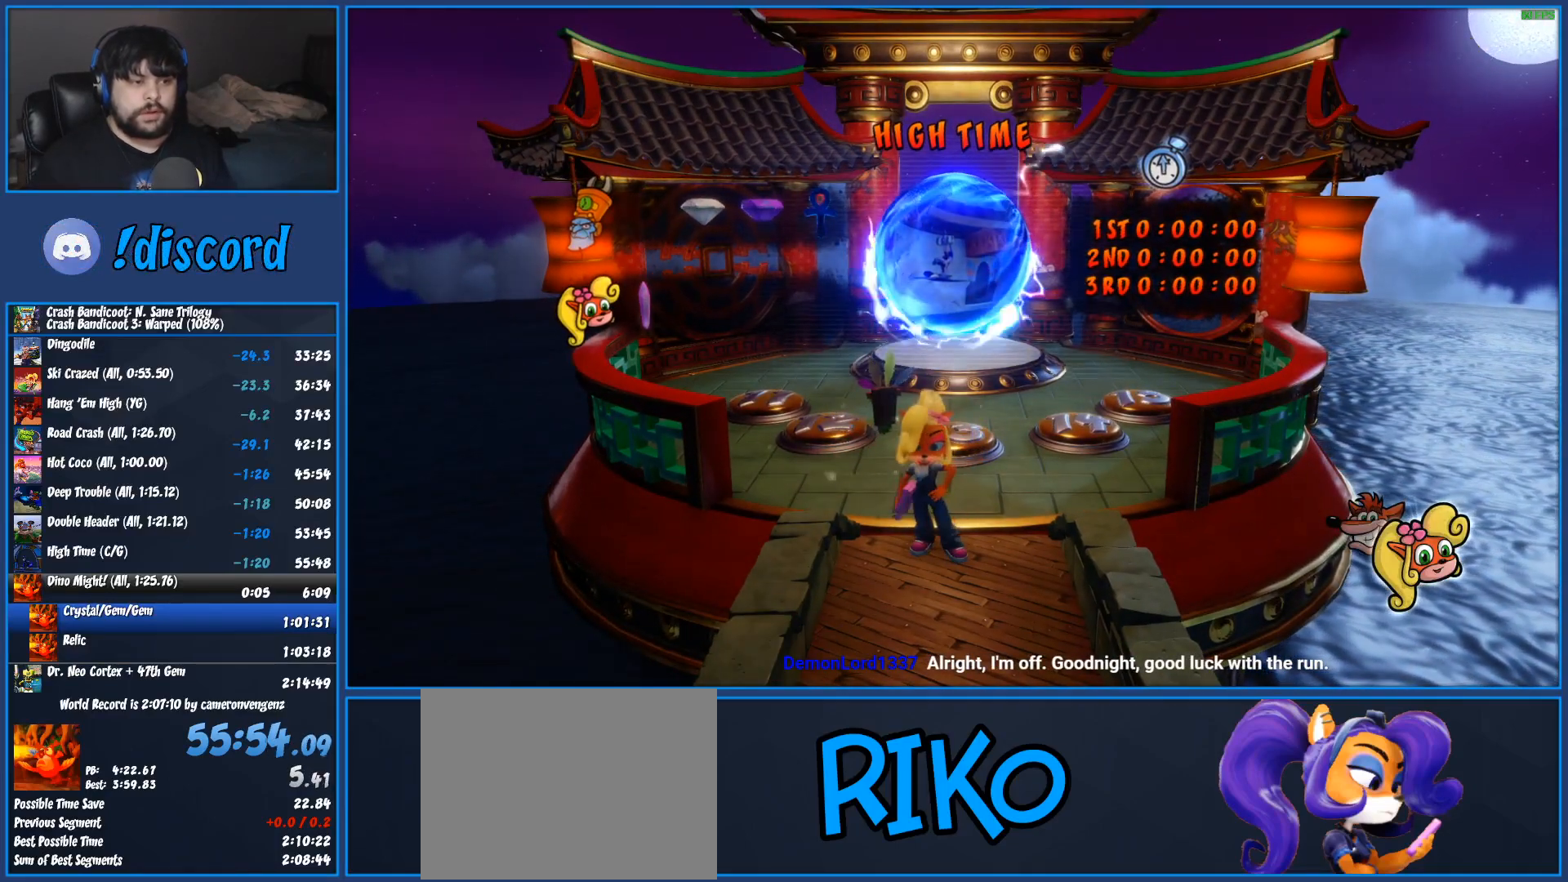
{"buttons": [], "left_stick": "up-left", "events": [[117, "TRIANGLE", "up"], [183, "TRIANGLE", "down"], [300, "TRIANGLE", "up"], [350, "TRIANGLE", "down"], [450, "TRIANGLE", "up"]]}
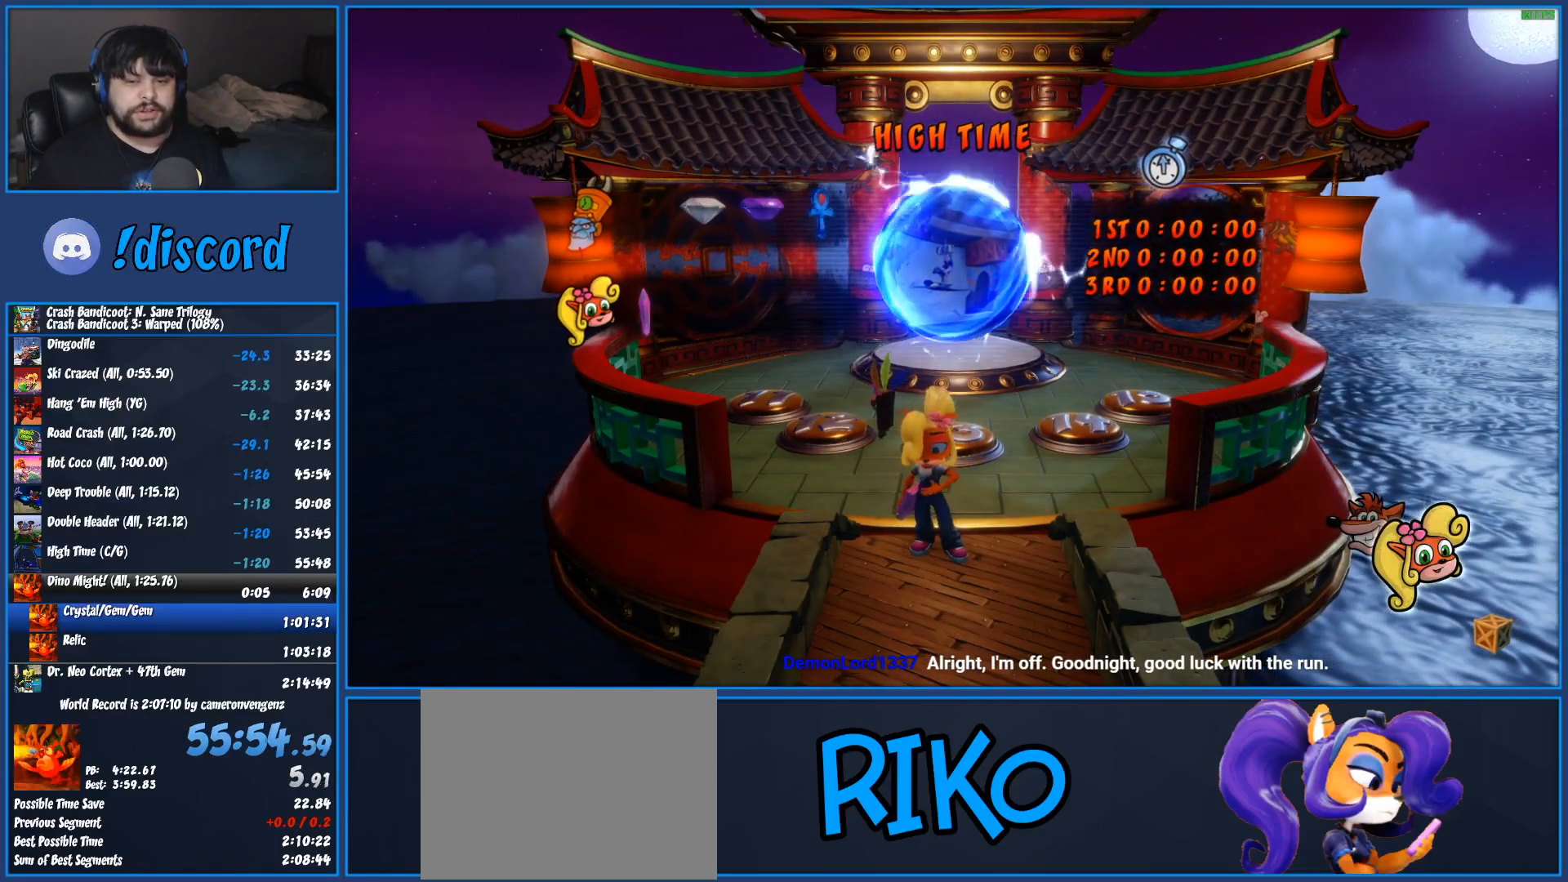
{"buttons": [], "left_stick": "up-left", "events": [[17, "TRIANGLE", "down"], [117, "TRIANGLE", "up"], [183, "TRIANGLE", "down"], [283, "TRIANGLE", "up"], [367, "TRIANGLE", "down"], [467, "TRIANGLE", "up"]]}
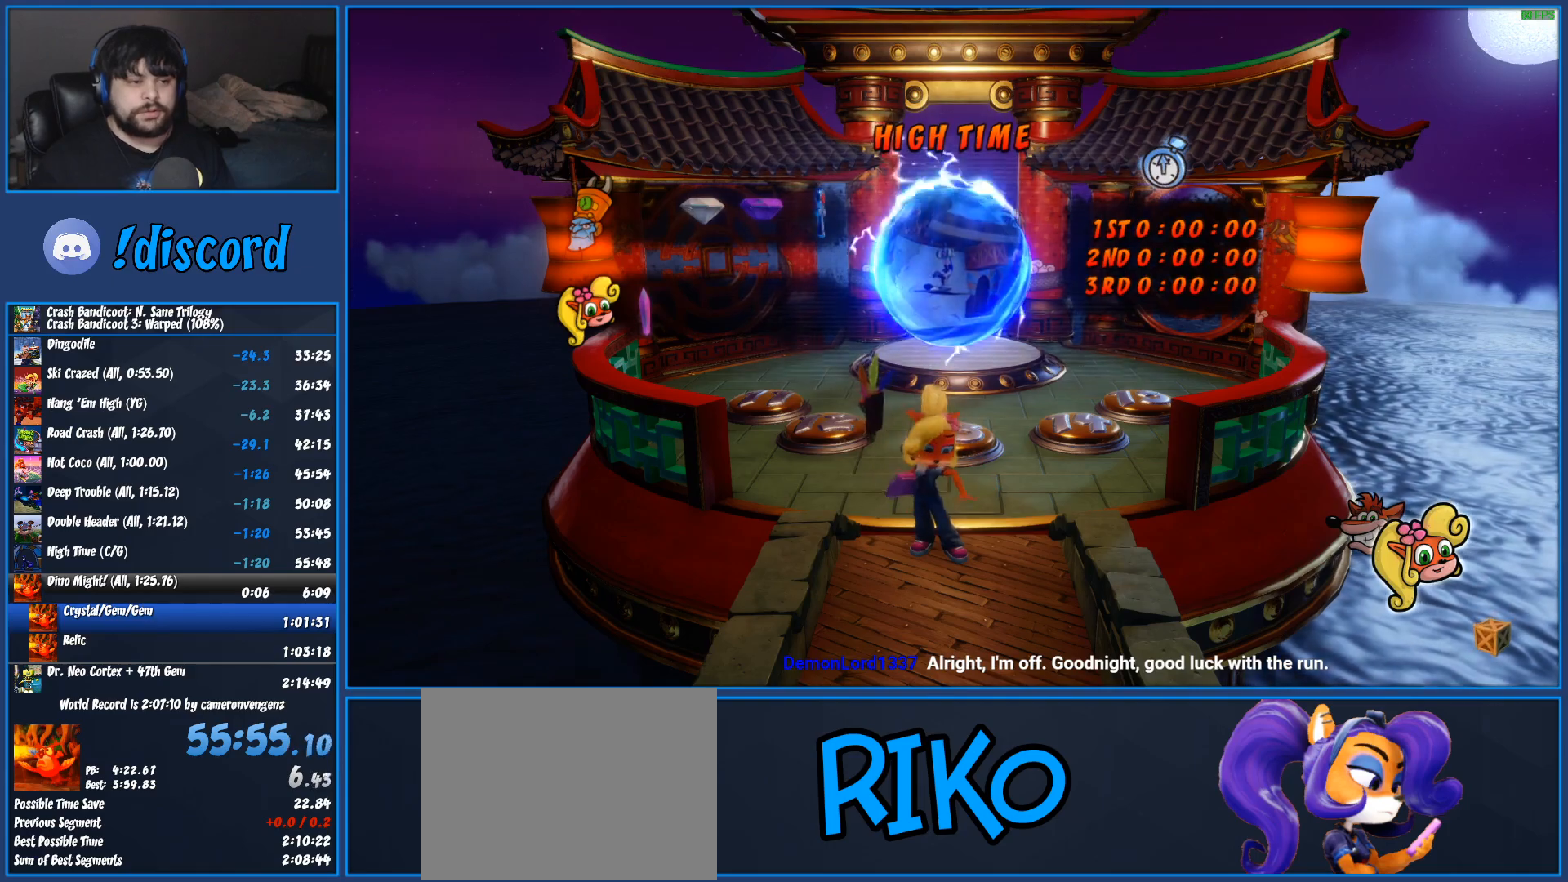
{"buttons": [], "left_stick": "up-left", "events": [[50, "TRIANGLE", "down"], [133, "TRIANGLE", "up"], [200, "TRIANGLE", "down"], [283, "TRIANGLE", "up"], [367, "TRIANGLE", "down"], [450, "TRIANGLE", "up"]]}
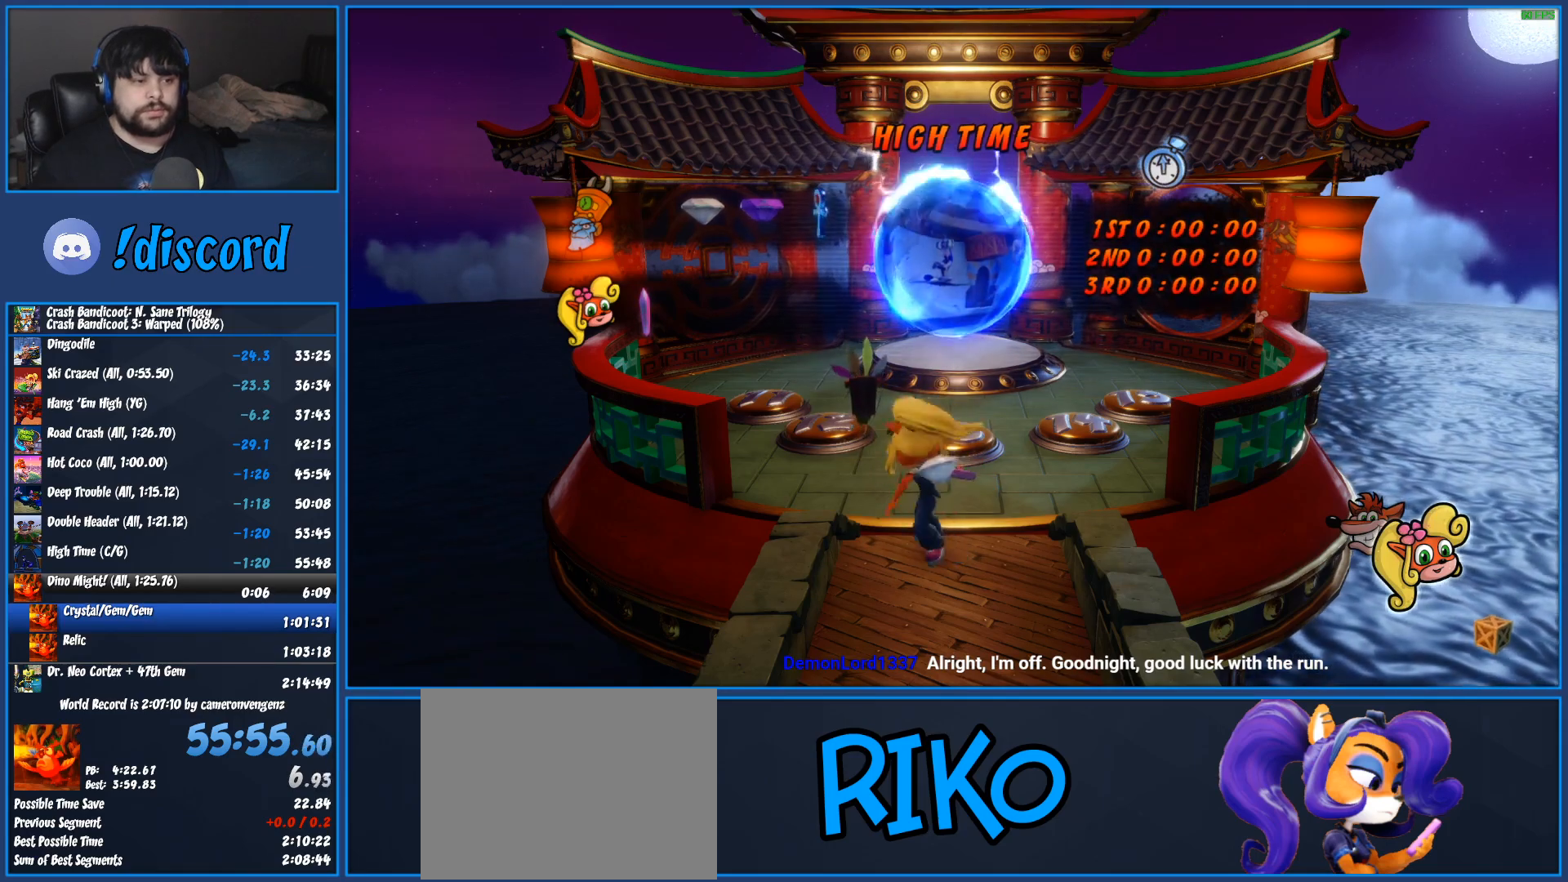
{"buttons": ["TRIANGLE"], "left_stick": "up-left", "events": [[17, "TRIANGLE", "down"], [117, "TRIANGLE", "up"], [183, "TRIANGLE", "down"], [267, "TRIANGLE", "up"], [317, "TRIANGLE", "down"], [417, "TRIANGLE", "up"], [483, "TRIANGLE", "down"]]}
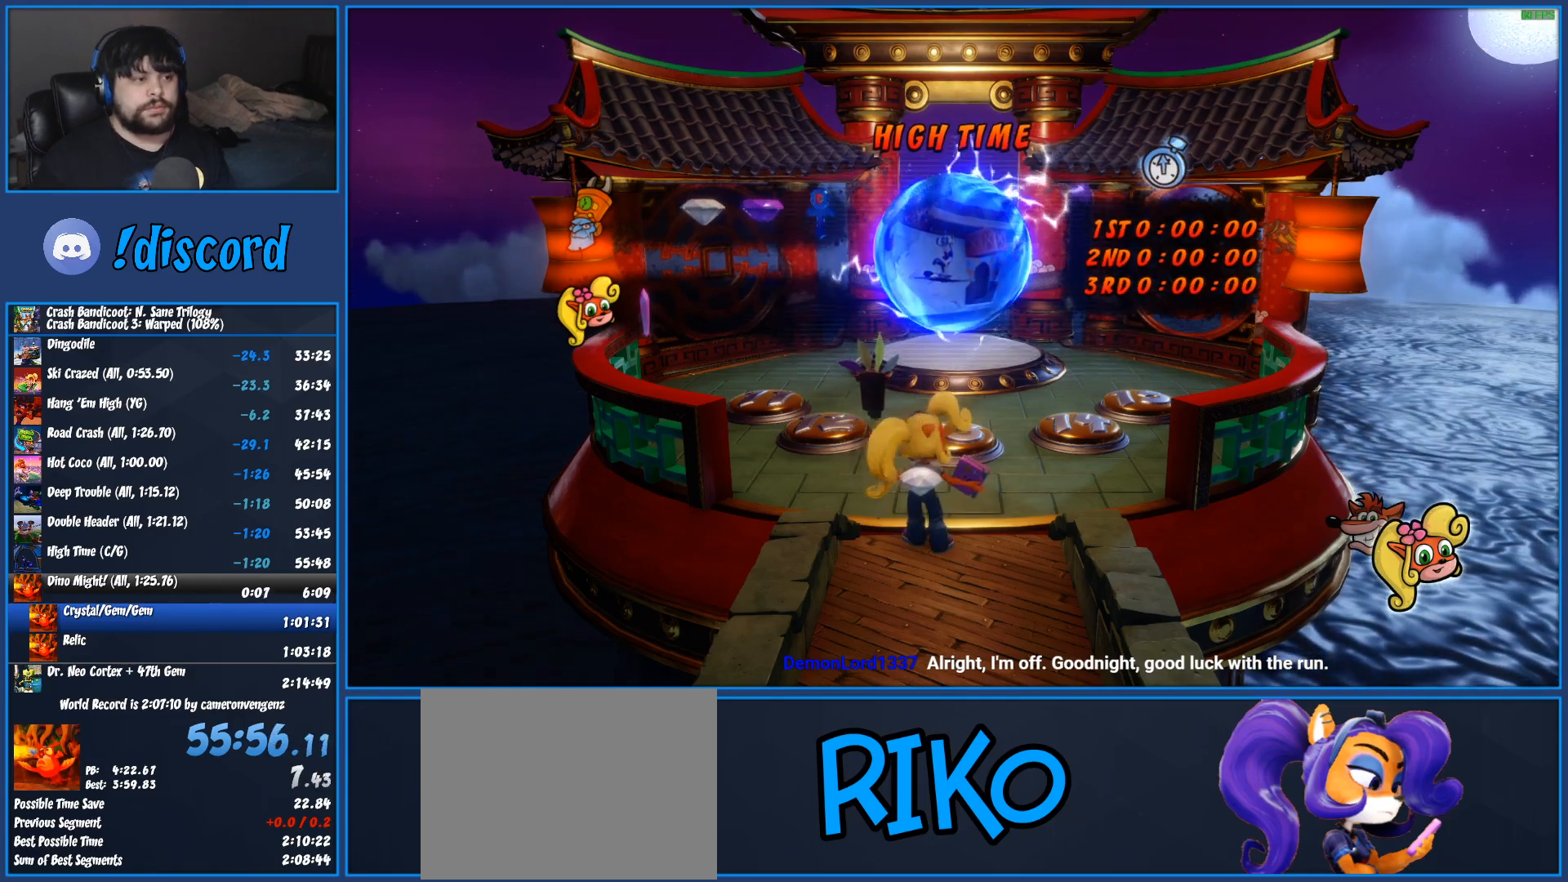
{"buttons": ["TRIANGLE"], "left_stick": "up-left", "events": [[67, "TRIANGLE", "up"], [133, "TRIANGLE", "down"], [233, "TRIANGLE", "up"], [300, "TRIANGLE", "down"], [417, "TRIANGLE", "up"], [483, "TRIANGLE", "down"]]}
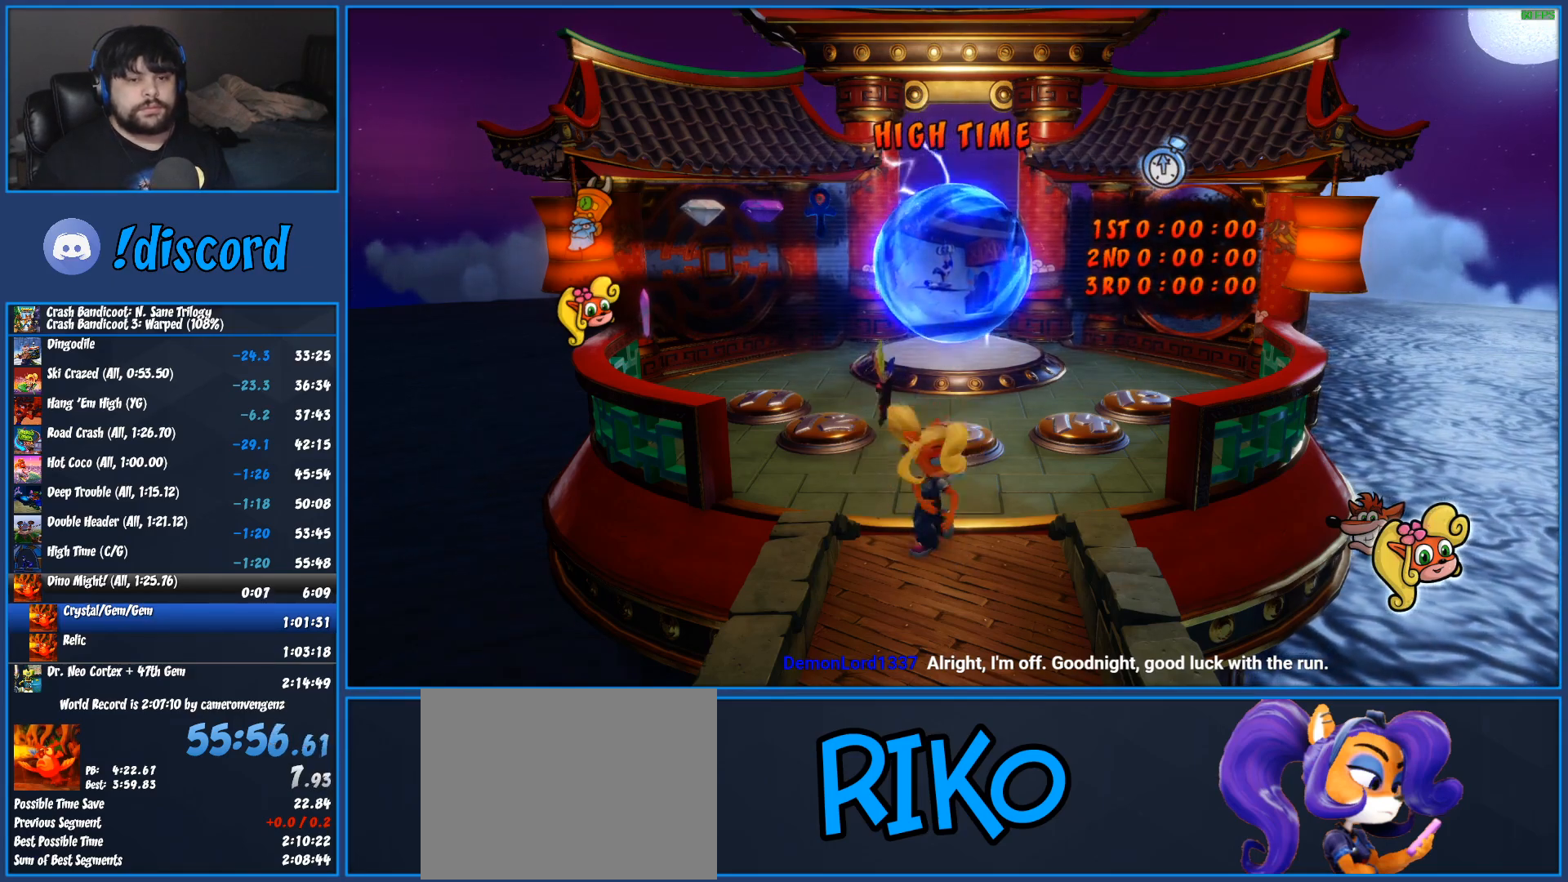
{"buttons": [], "left_stick": "up-left", "events": [[100, "TRIANGLE", "up"], [167, "TRIANGLE", "down"], [267, "TRIANGLE", "up"], [350, "TRIANGLE", "down"], [467, "TRIANGLE", "up"]]}
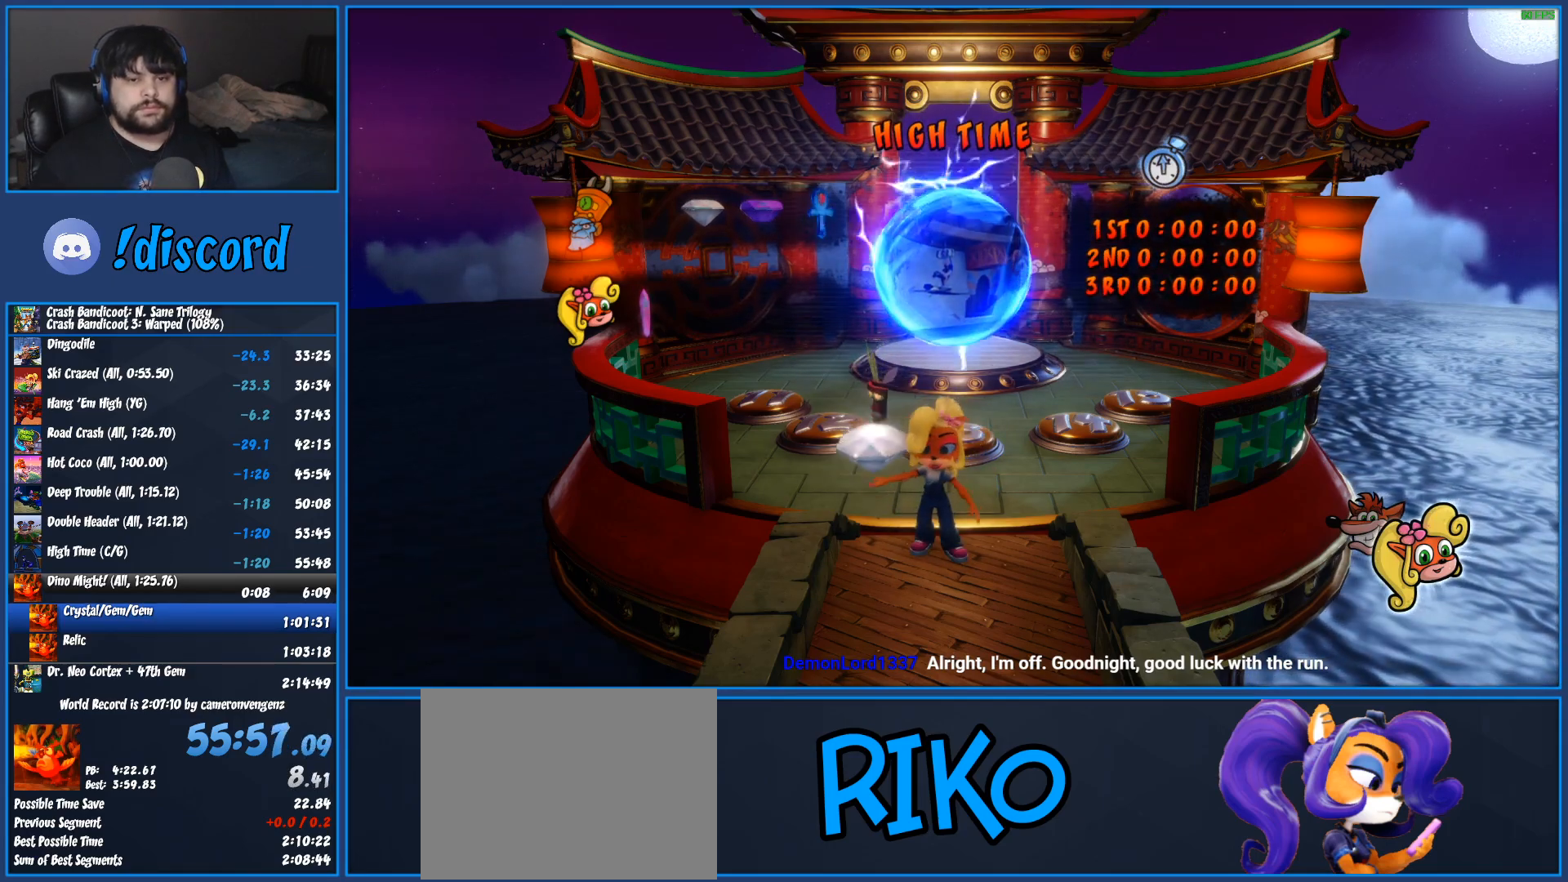
{"buttons": ["TRIANGLE"], "left_stick": "up-left", "events": [[50, "TRIANGLE", "down"], [167, "TRIANGLE", "up"], [233, "TRIANGLE", "down"], [350, "TRIANGLE", "up"], [433, "TRIANGLE", "down"]]}
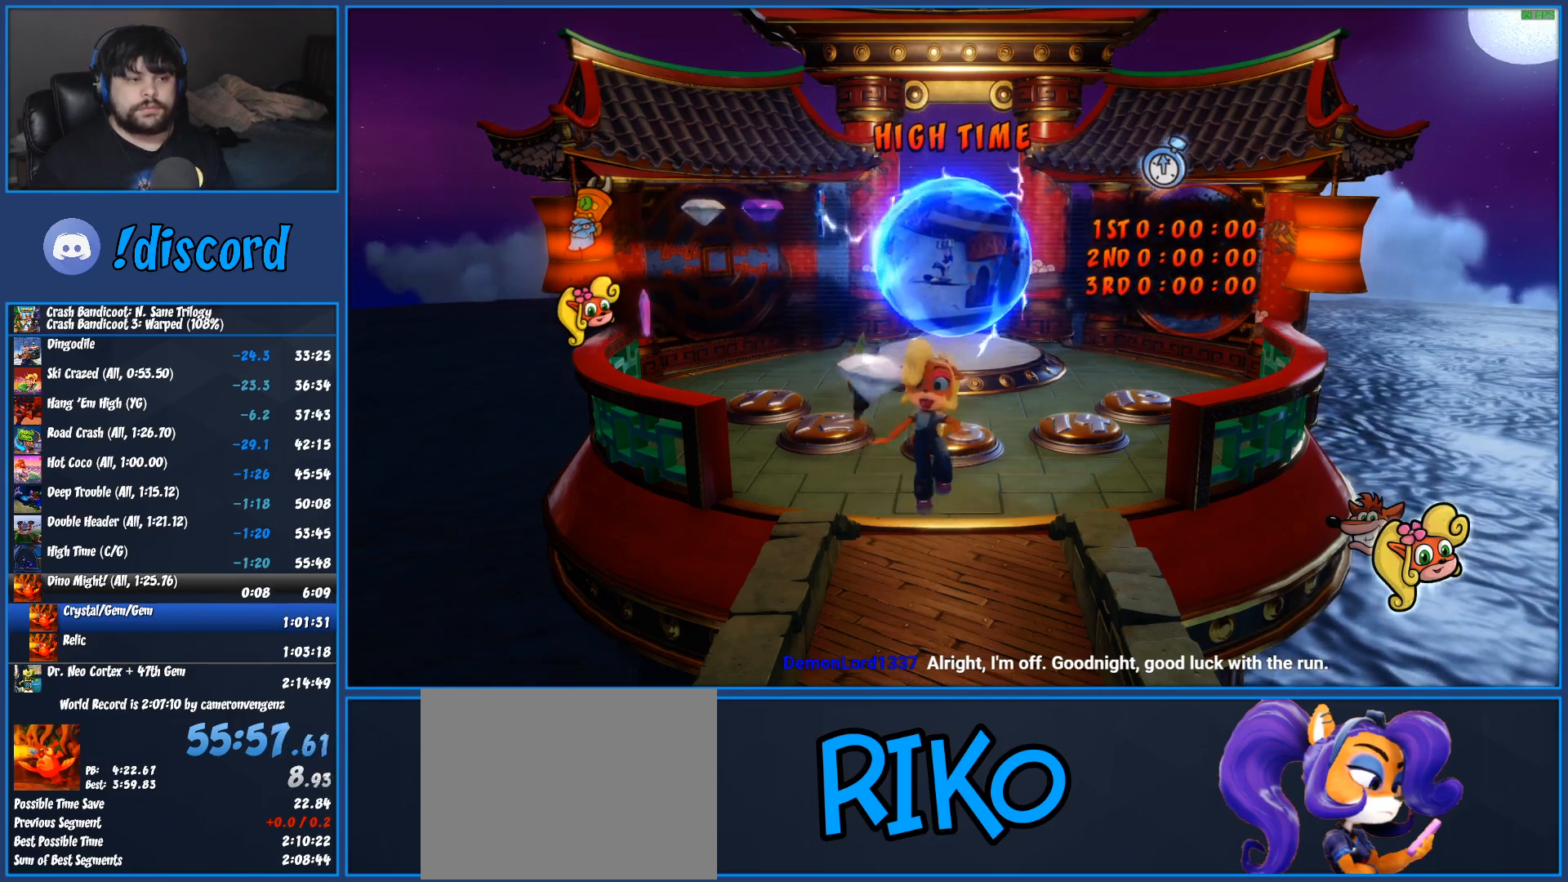
{"buttons": [], "left_stick": "up-left", "events": [[50, "TRIANGLE", "up"], [133, "TRIANGLE", "down"], [250, "TRIANGLE", "up"], [333, "TRIANGLE", "down"], [450, "TRIANGLE", "up"]]}
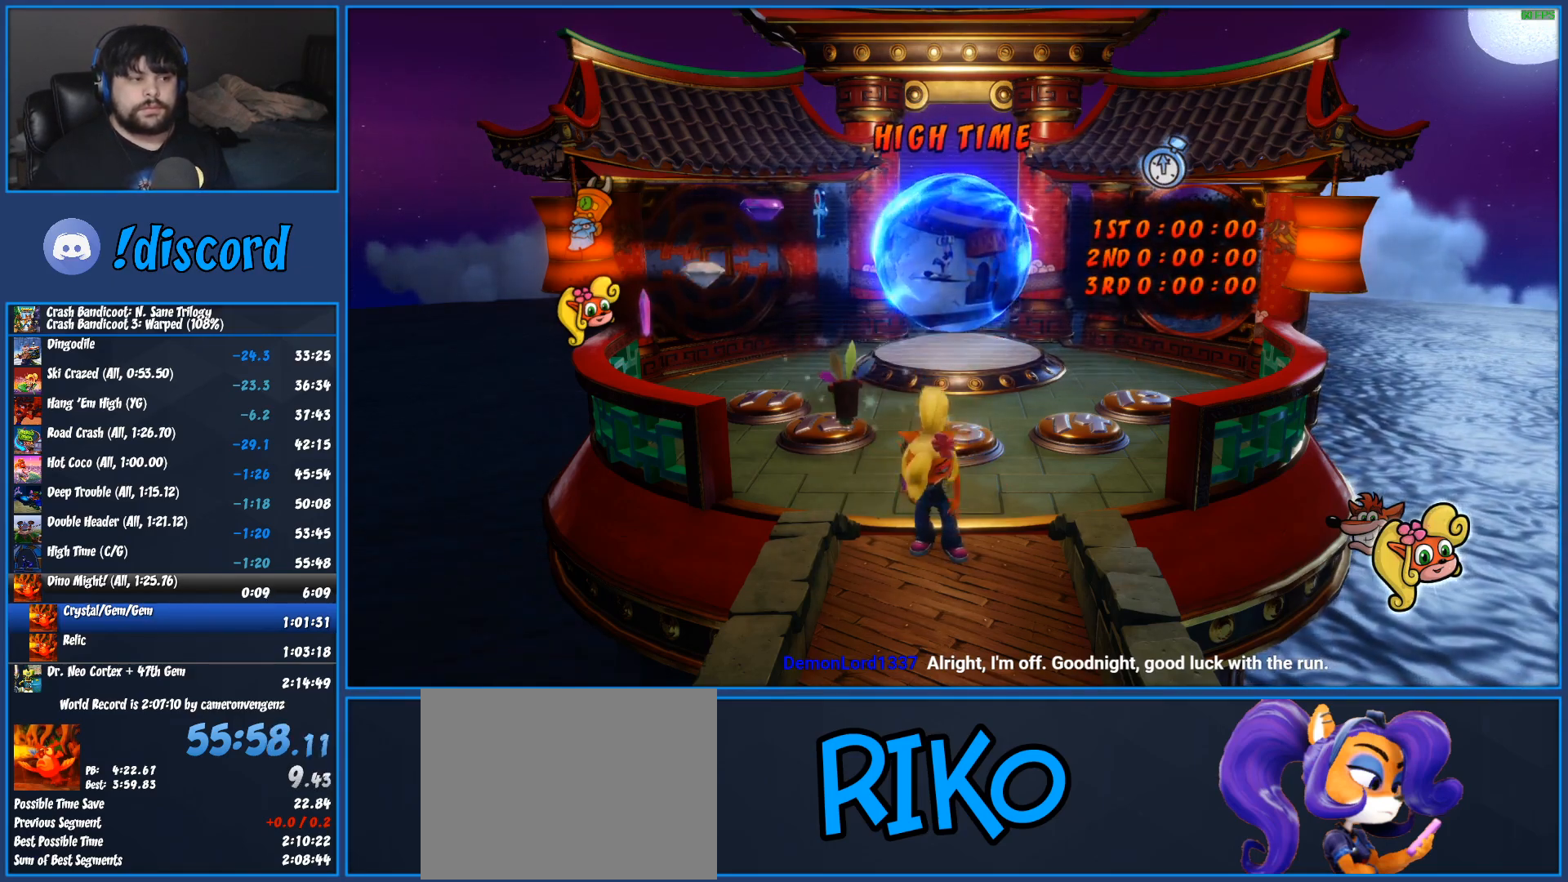
{"buttons": ["TRIANGLE"], "left_stick": "up-left", "events": [[17, "TRIANGLE", "down"], [133, "TRIANGLE", "up"], [200, "TRIANGLE", "down"], [333, "TRIANGLE", "up"], [400, "TRIANGLE", "down"]]}
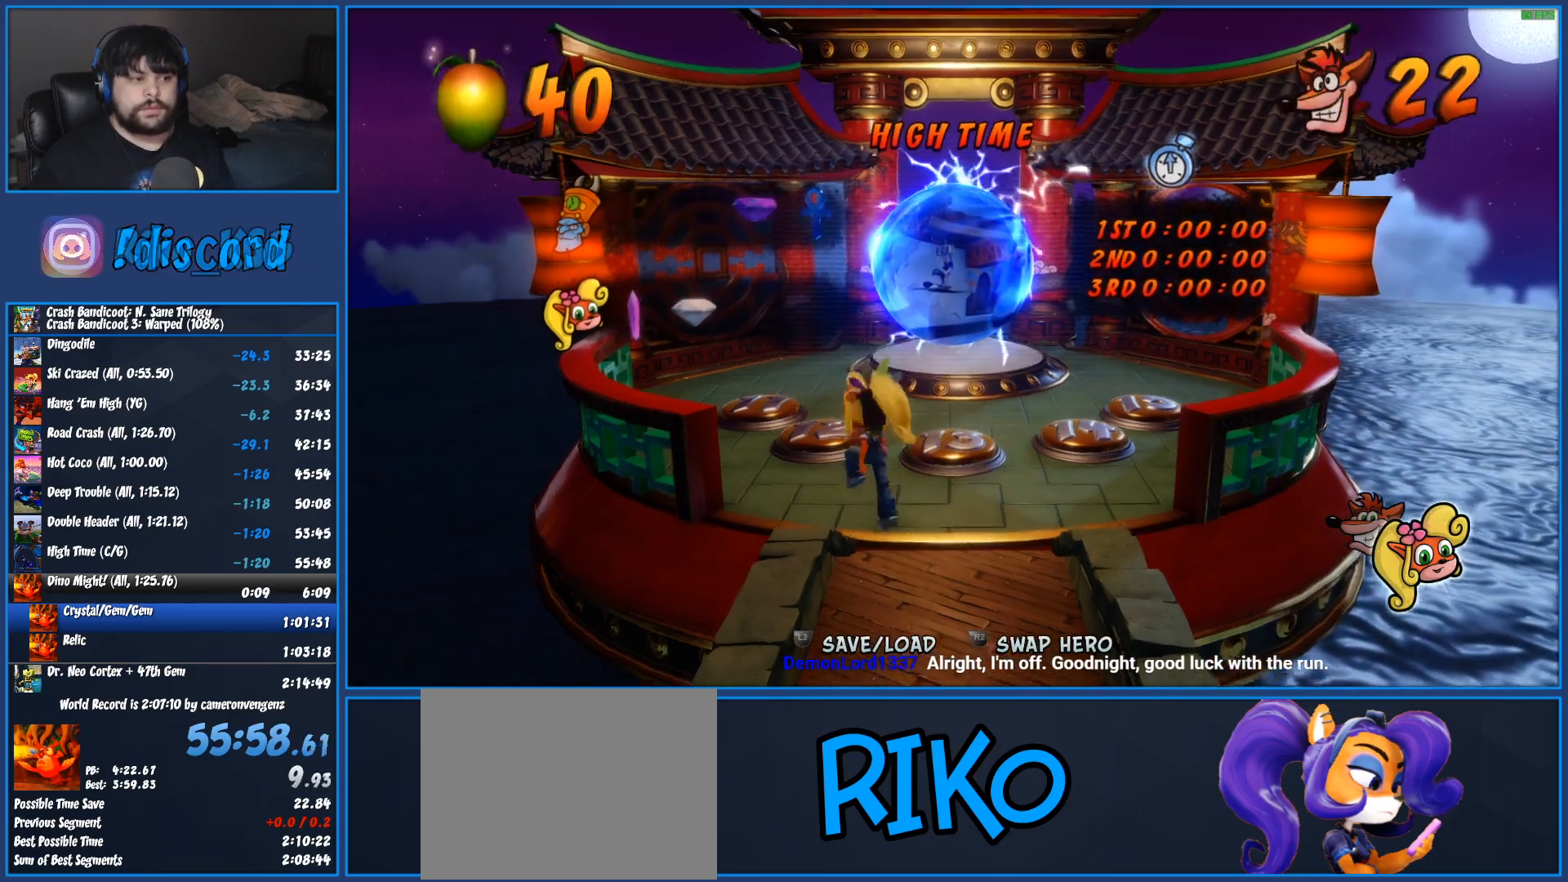
{"buttons": [], "left_stick": "up", "events": [[33, "TRIANGLE", "up"], [83, "TRIANGLE", "down"], [167, "TRIANGLE", "up"], [233, "R1", "down"], [350, "SQUARE", "down"], [367, "R1", "up"], [467, "SQUARE", "up"], [483, "left_stick", "up"]]}
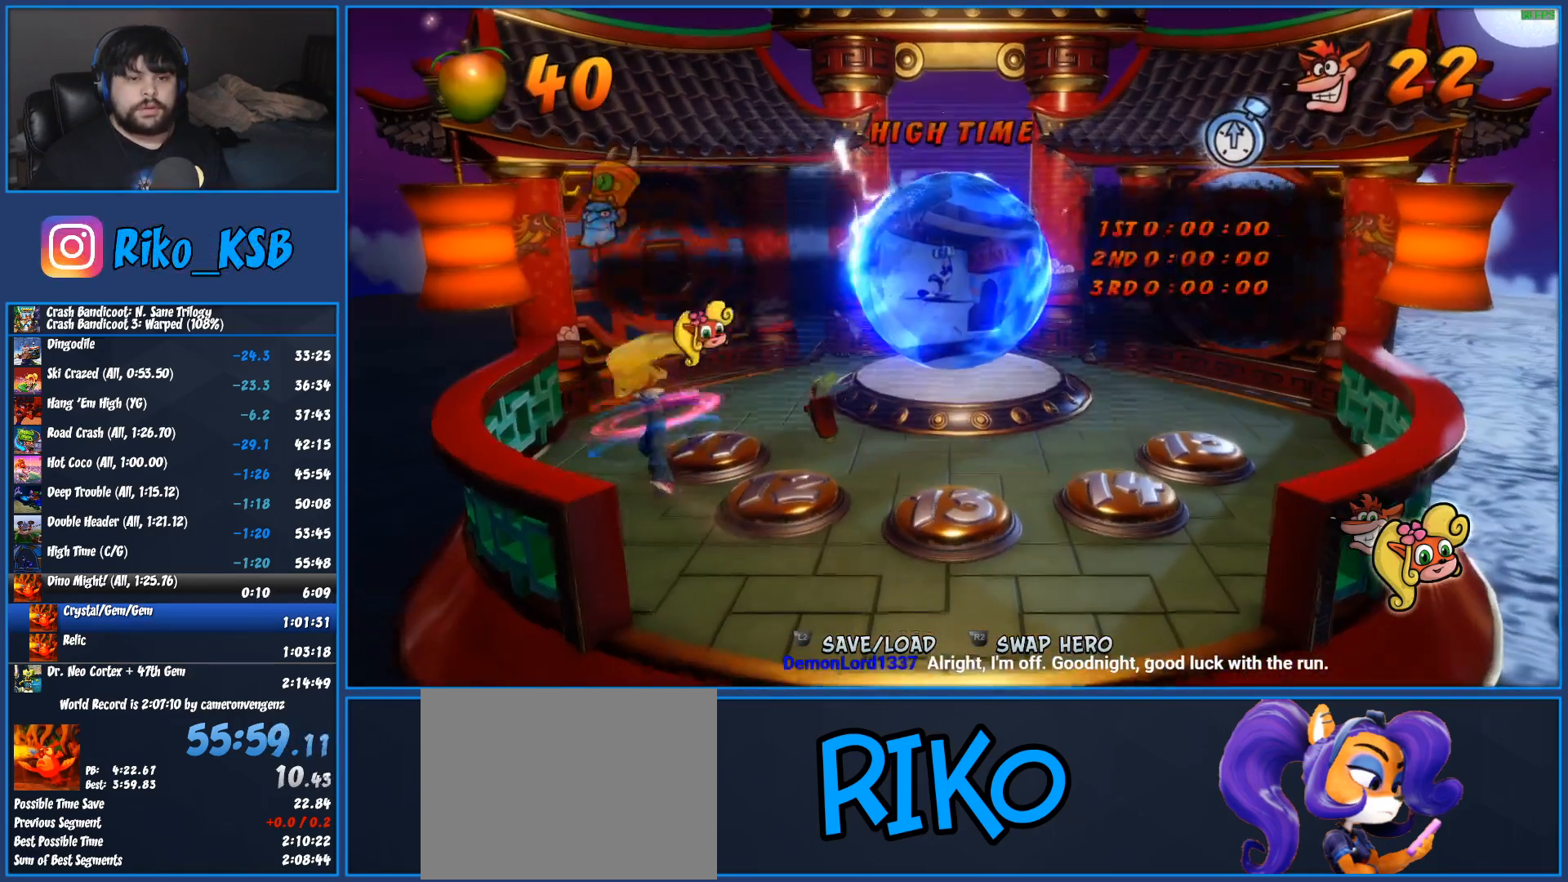
{"buttons": [], "left_stick": "up", "events": []}
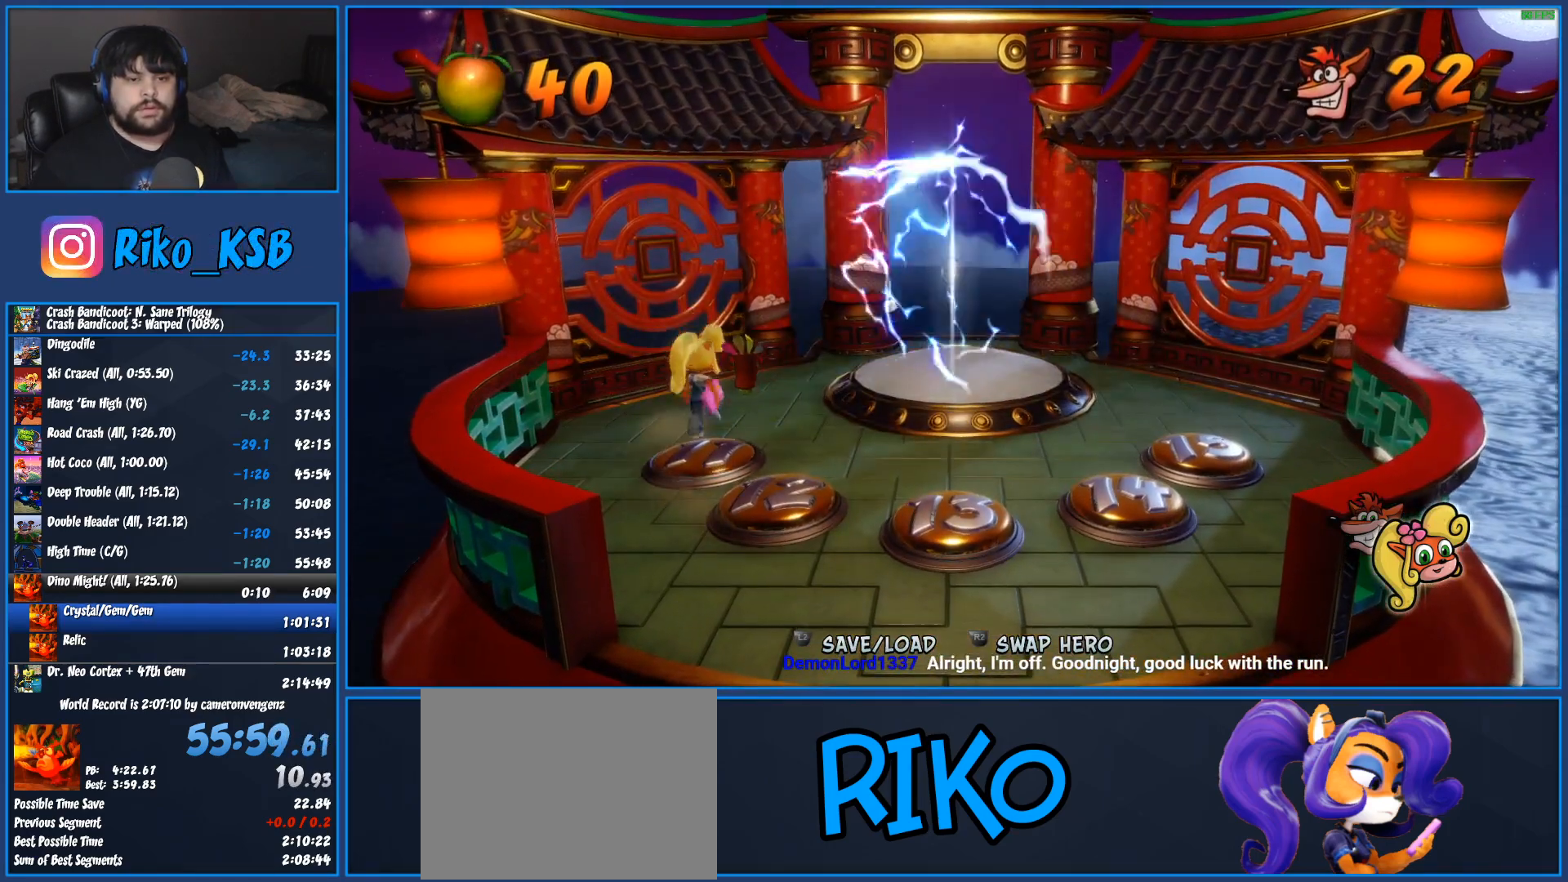
{"buttons": [], "left_stick": "up-right", "events": [[250, "left_stick", "up-right"]]}
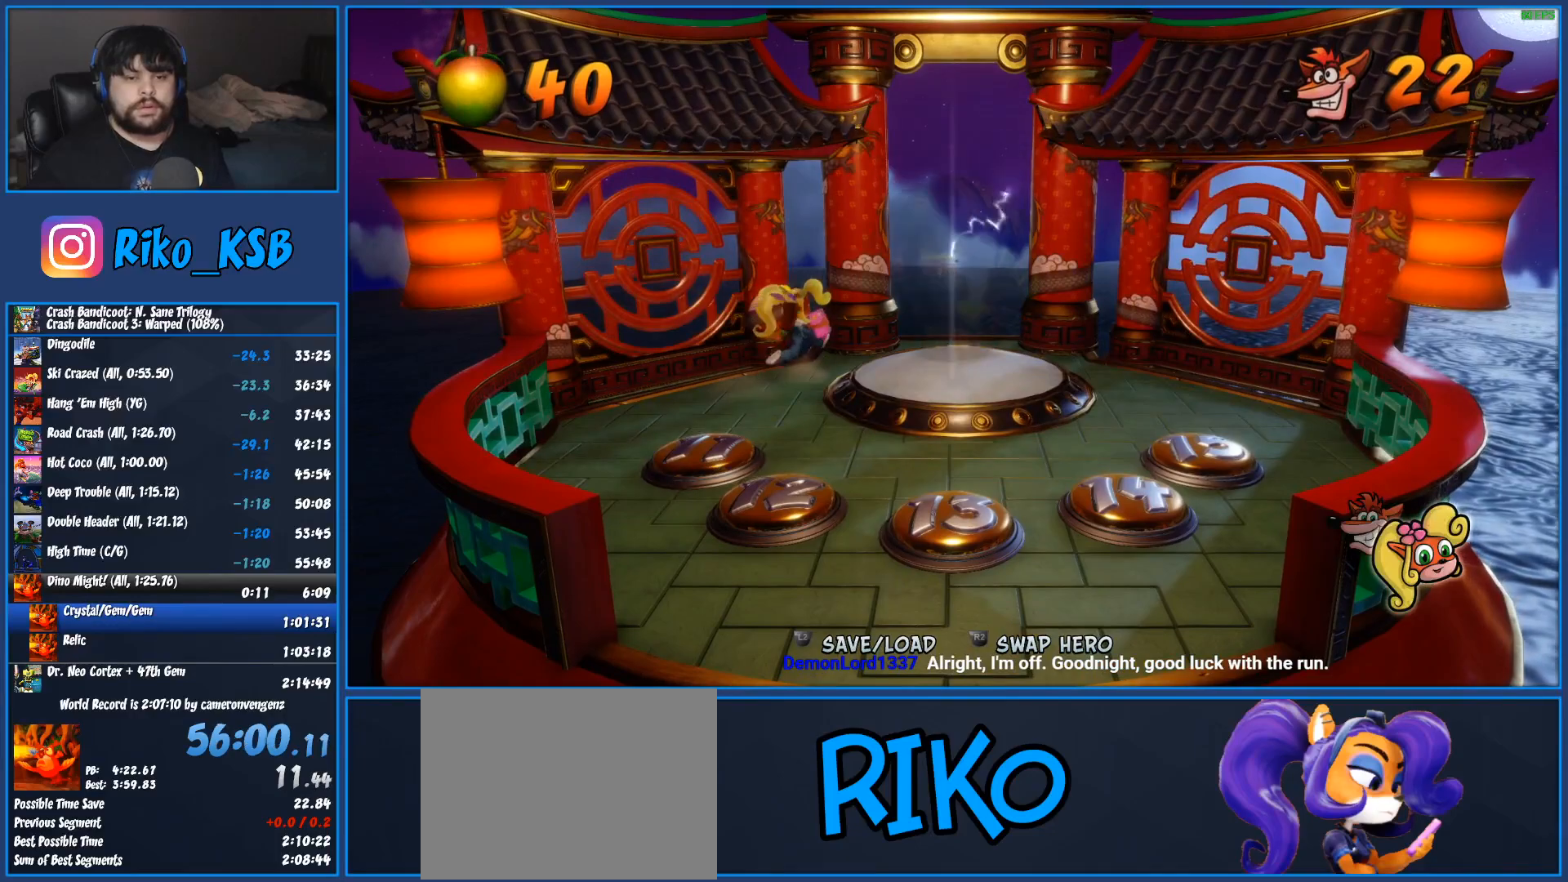
{"buttons": ["R2"], "left_stick": "up-right", "events": [[350, "R2", "down"]]}
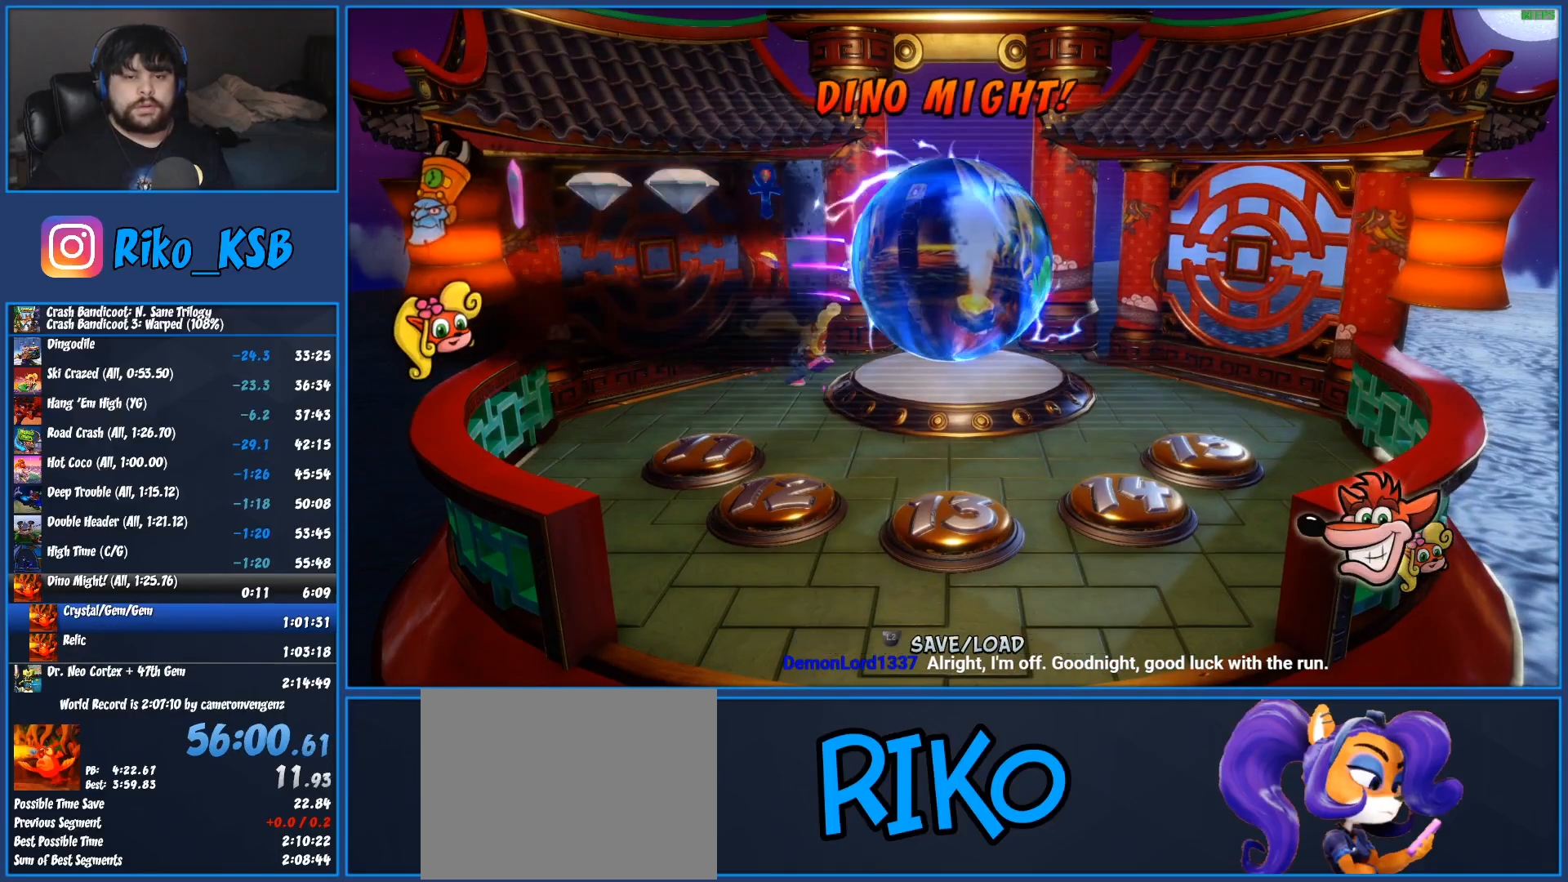
{"buttons": ["TRIANGLE"], "left_stick": "up-right", "events": [[17, "R2", "up"], [117, "TRIANGLE", "down"], [233, "TRIANGLE", "up"], [300, "TRIANGLE", "down"], [400, "TRIANGLE", "up"], [450, "TRIANGLE", "down"]]}
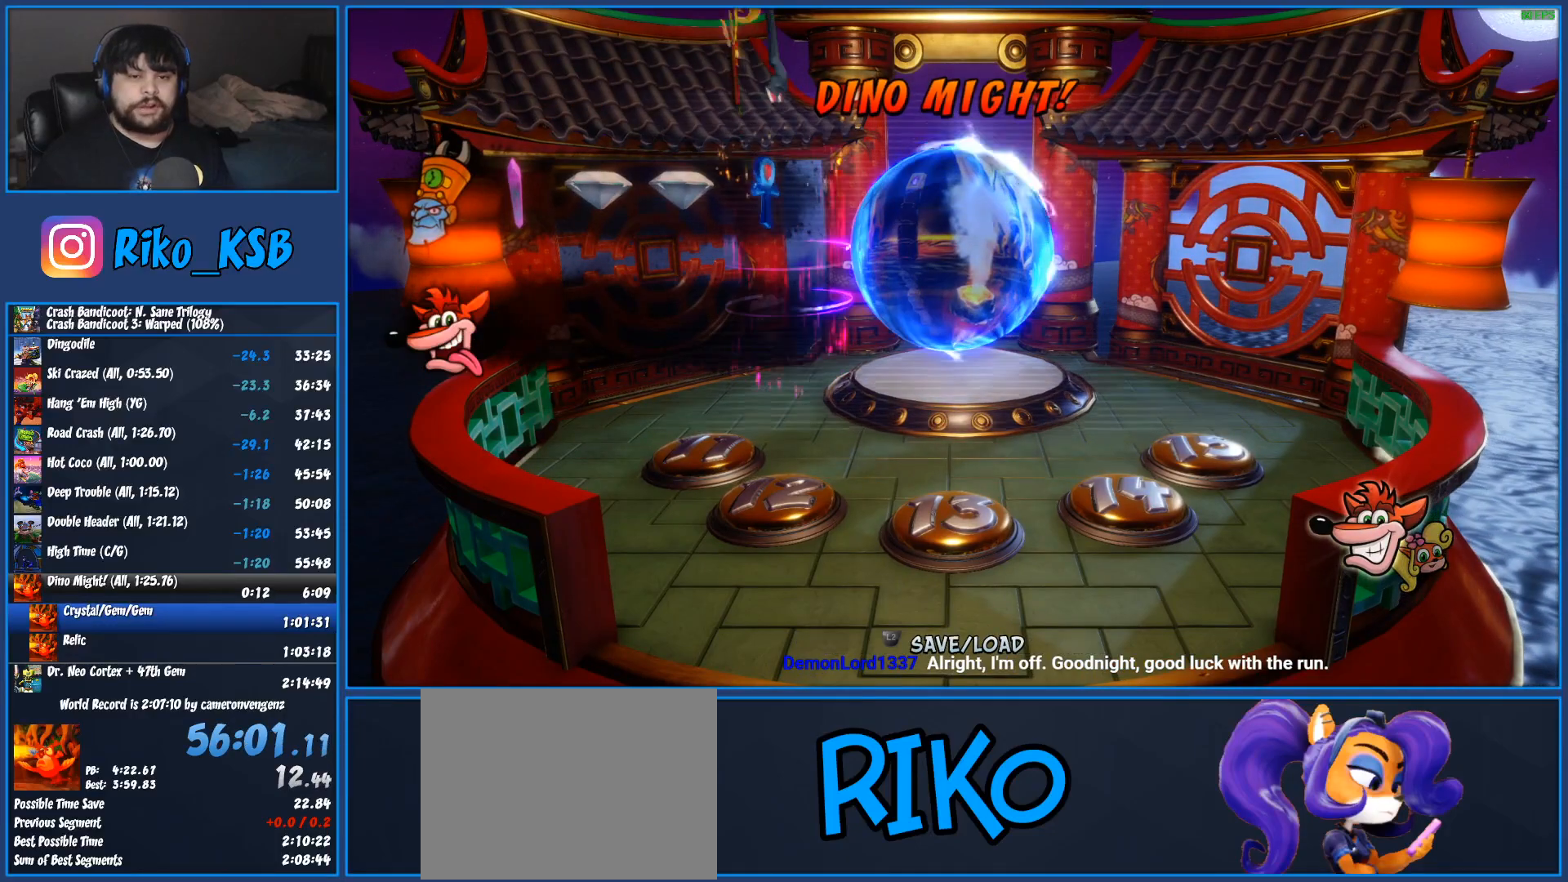
{"buttons": ["TRIANGLE"], "left_stick": "center", "events": [[50, "TRIANGLE", "up"], [117, "TRIANGLE", "down"], [200, "TRIANGLE", "up"], [217, "left_stick", "center"], [267, "TRIANGLE", "down"], [350, "TRIANGLE", "up"], [433, "TRIANGLE", "down"]]}
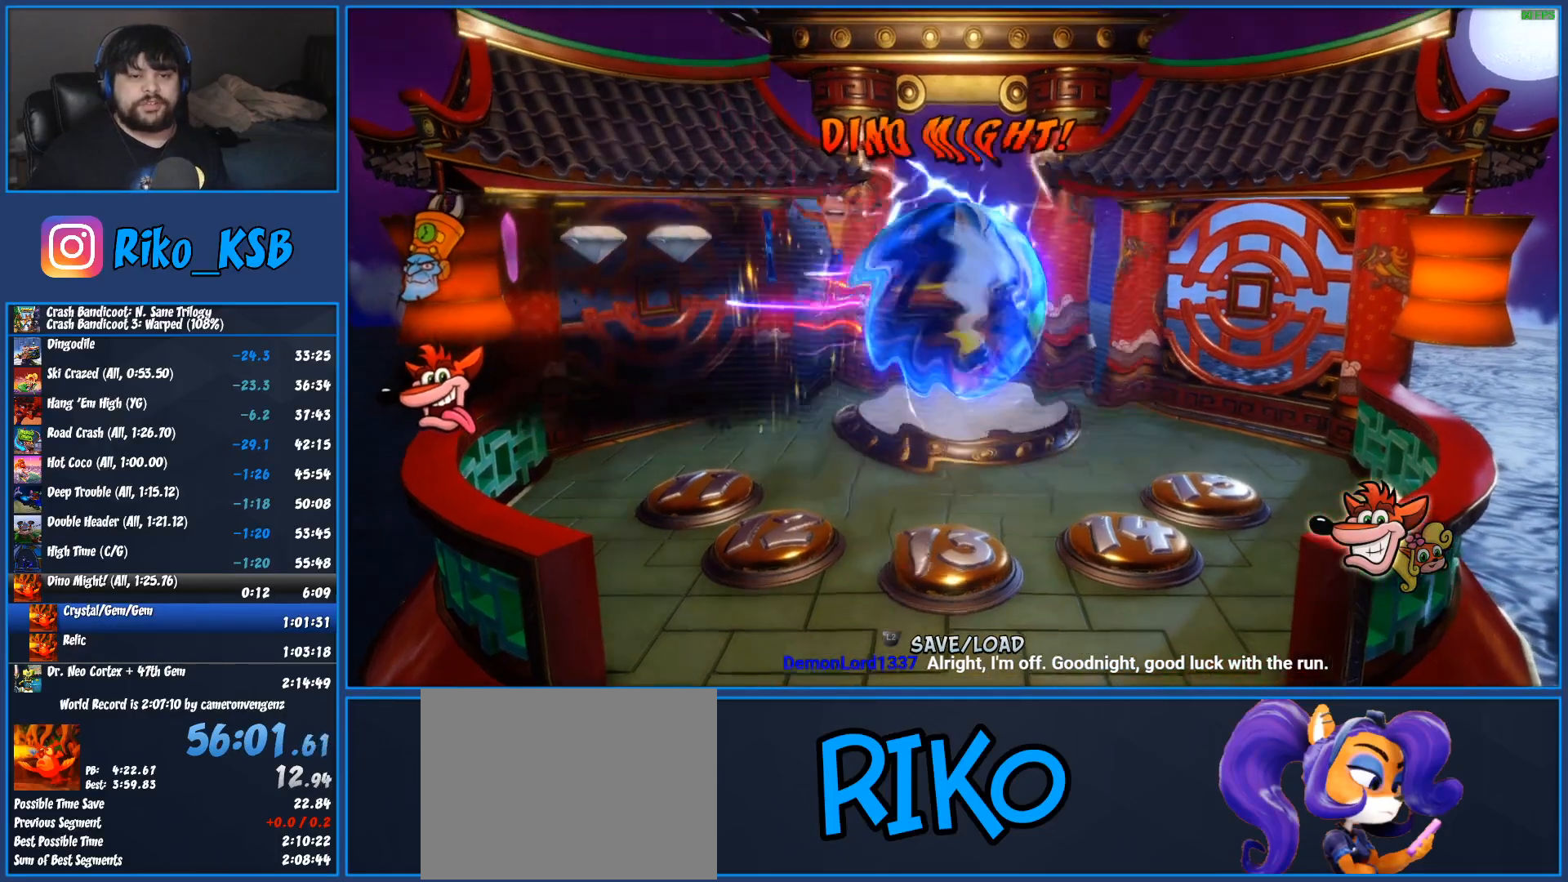
{"buttons": ["TRIANGLE"], "left_stick": "center", "events": [[17, "TRIANGLE", "up"], [67, "TRIANGLE", "down"], [167, "TRIANGLE", "up"], [233, "TRIANGLE", "down"], [333, "TRIANGLE", "up"], [417, "TRIANGLE", "down"]]}
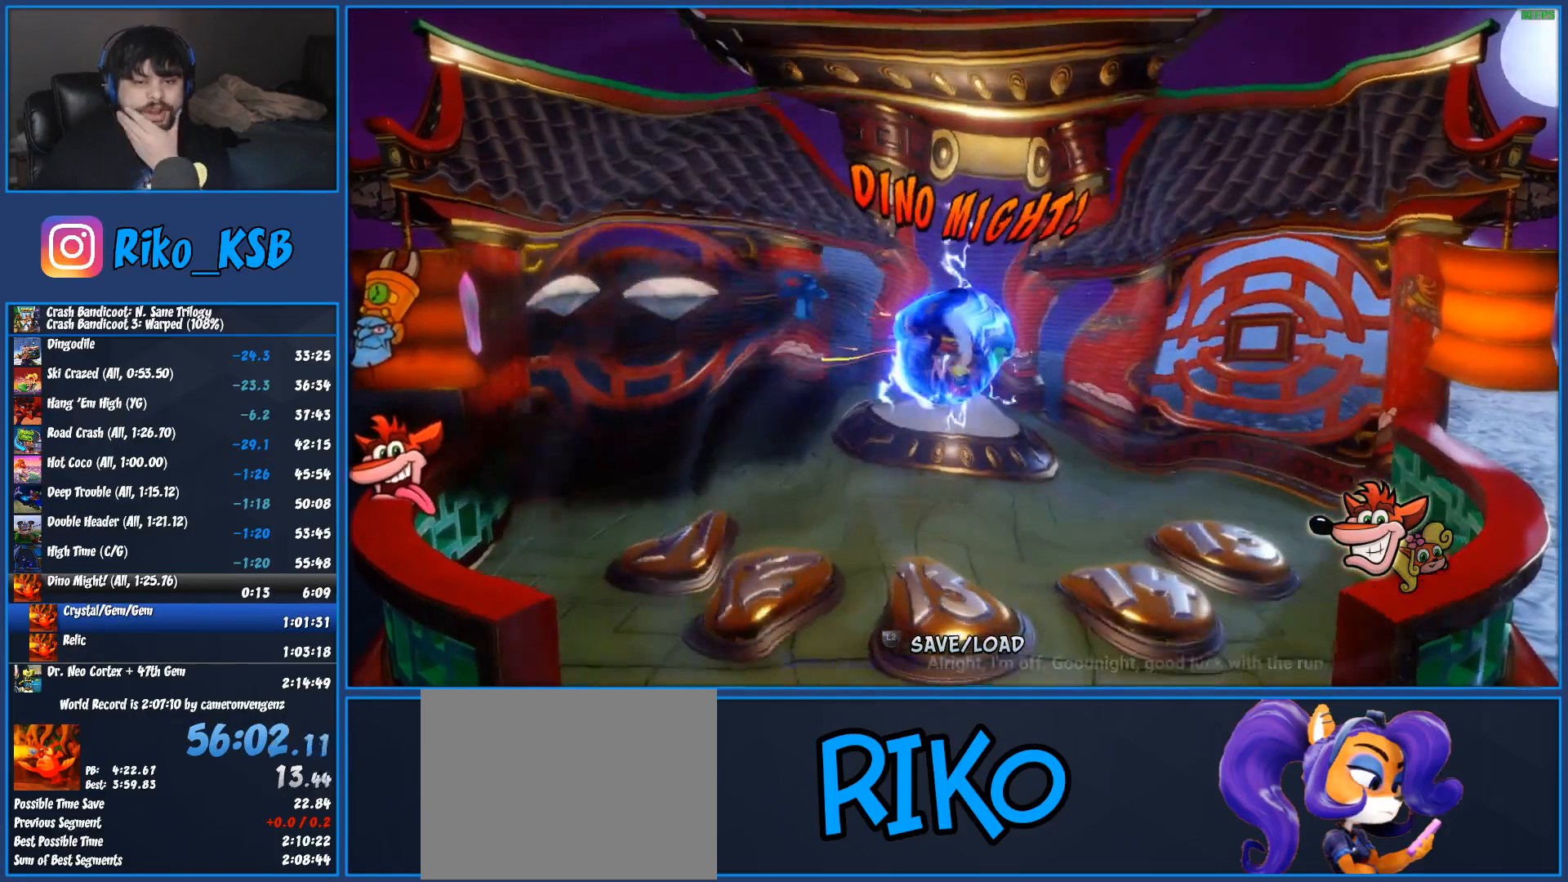
{"buttons": ["TRIANGLE"], "left_stick": "center", "events": [[183, "TRIANGLE", "up"], [267, "TRIANGLE", "down"], [367, "TRIANGLE", "up"], [417, "TRIANGLE", "down"]]}